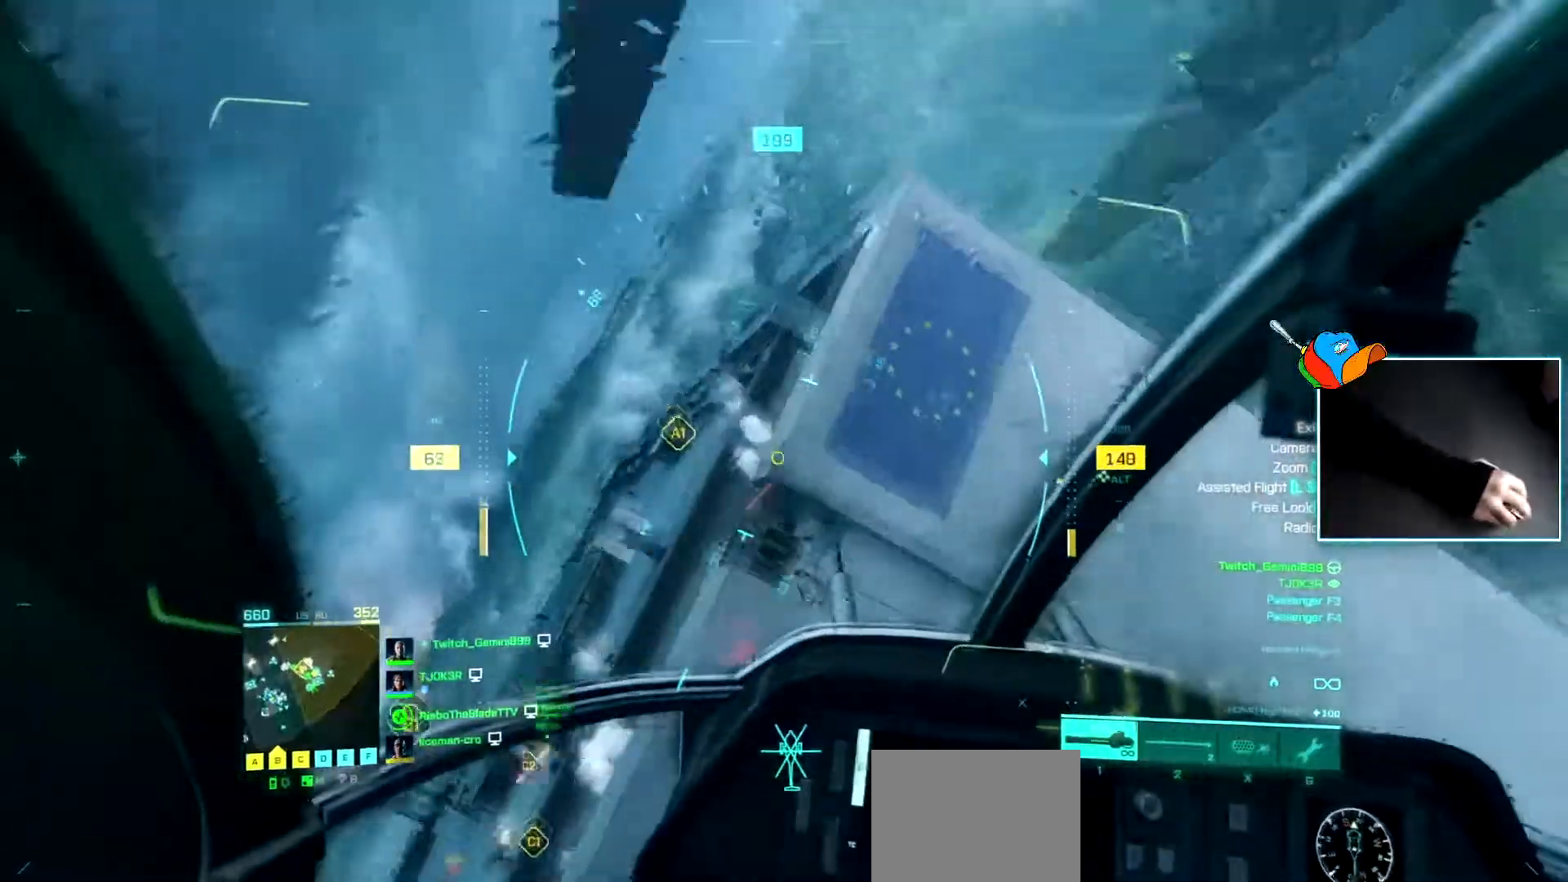
Gameplay with keyboard; each line is a JSON object with the keys held at the frame after it. "events" lists presses ("down") and releases ("up") of "a", "c", "d", "e", "f", "q", "r", "s", "v", "w", "x" and "z" between this image and that frame as [ms after this image, input, new state], when the widget could be followed in between. No other keys are recorded. Mouse input is not recorded.
{"keys": ["a"], "events": [[184, "d", "down"], [334, "d", "up"], [484, "a", "down"]]}
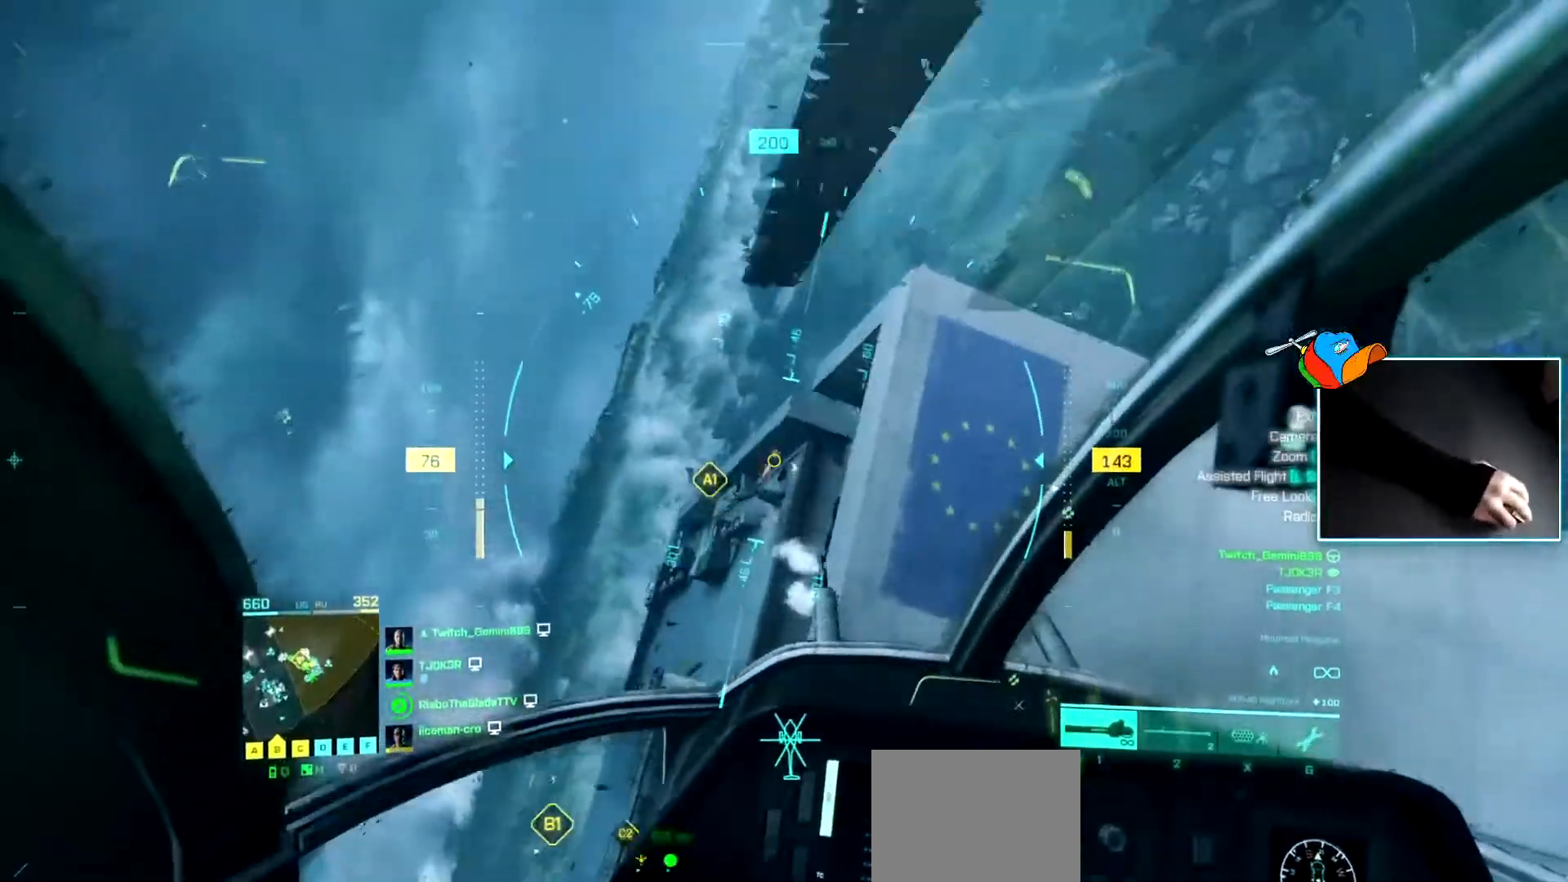
{"keys": ["w"], "events": [[33, "a", "up"], [33, "w", "down"], [150, "a", "down"], [383, "a", "up"], [383, "c", "down"], [484, "c", "up"]]}
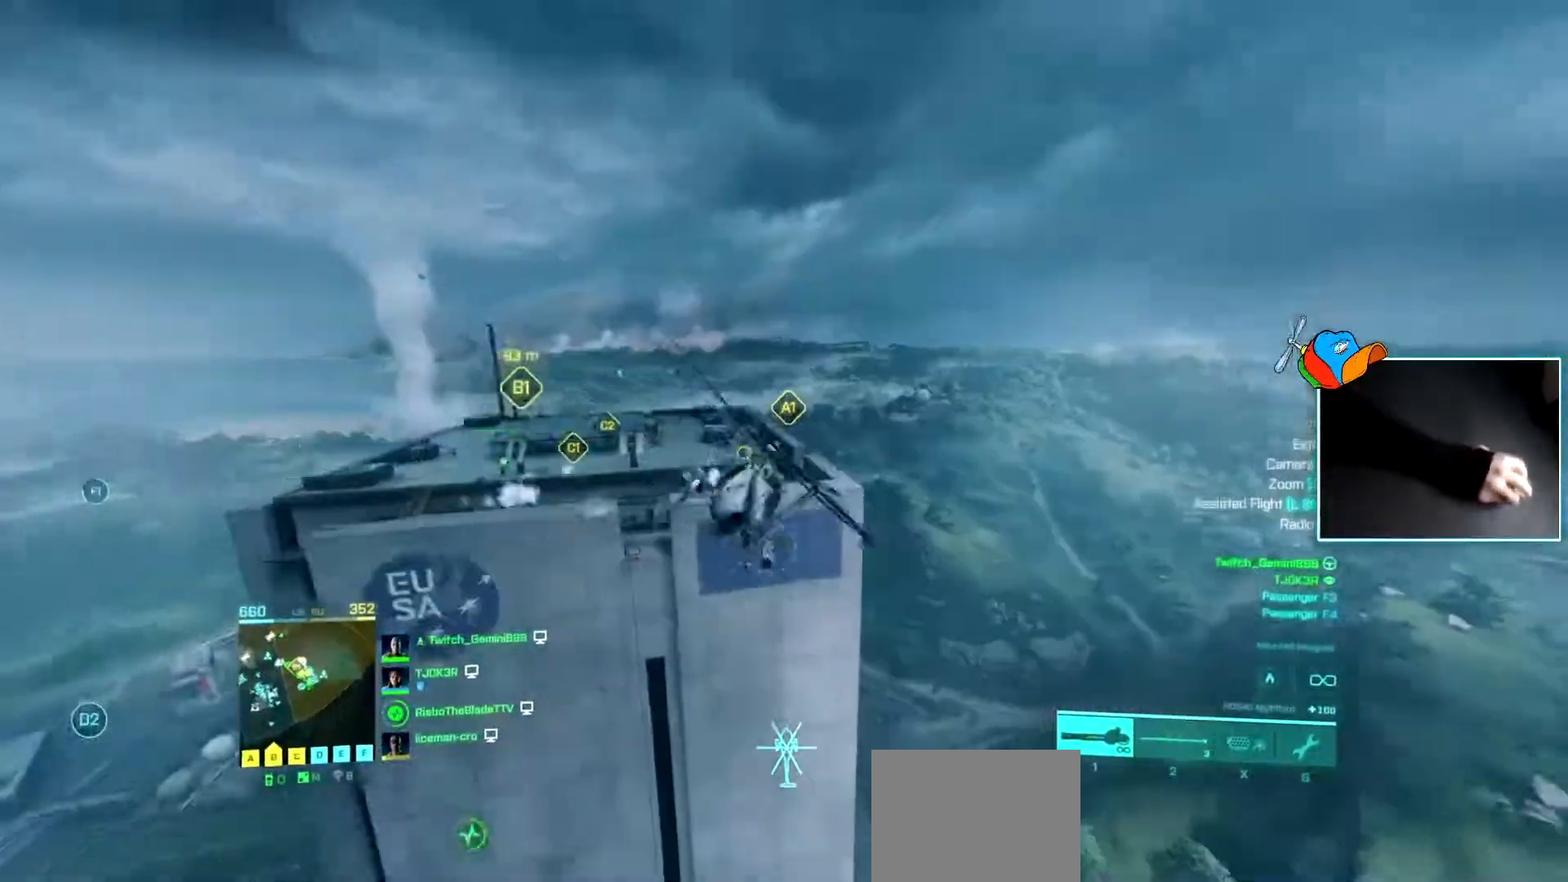
{"keys": ["w"], "events": [[84, "a", "down"], [184, "c", "down"], [267, "c", "up"], [367, "a", "up"]]}
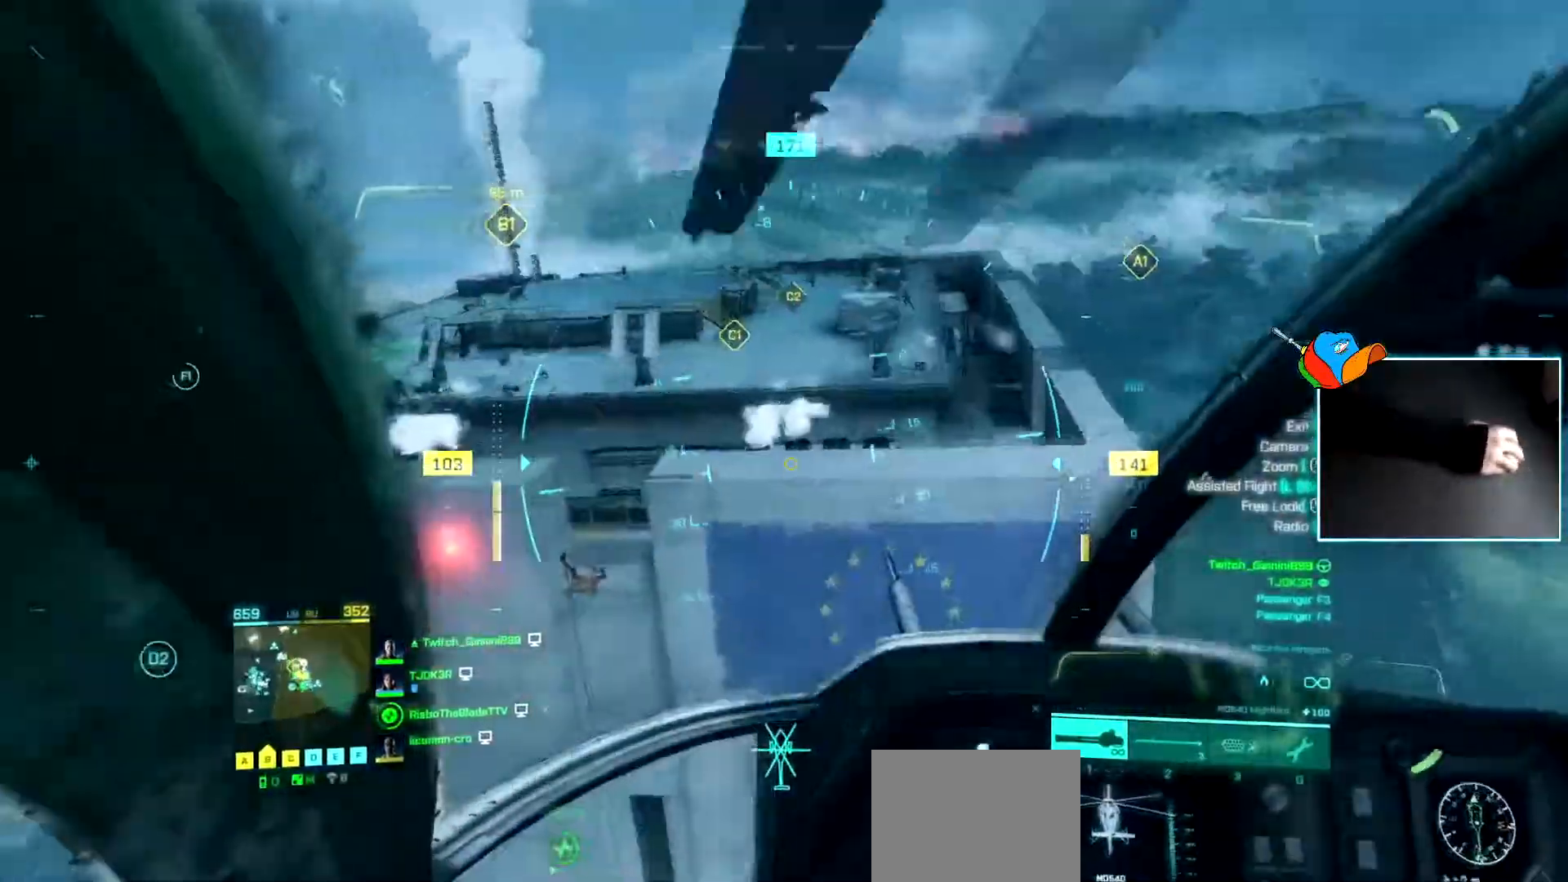
{"keys": [], "events": [[233, "d", "down"], [383, "d", "up"], [383, "w", "up"]]}
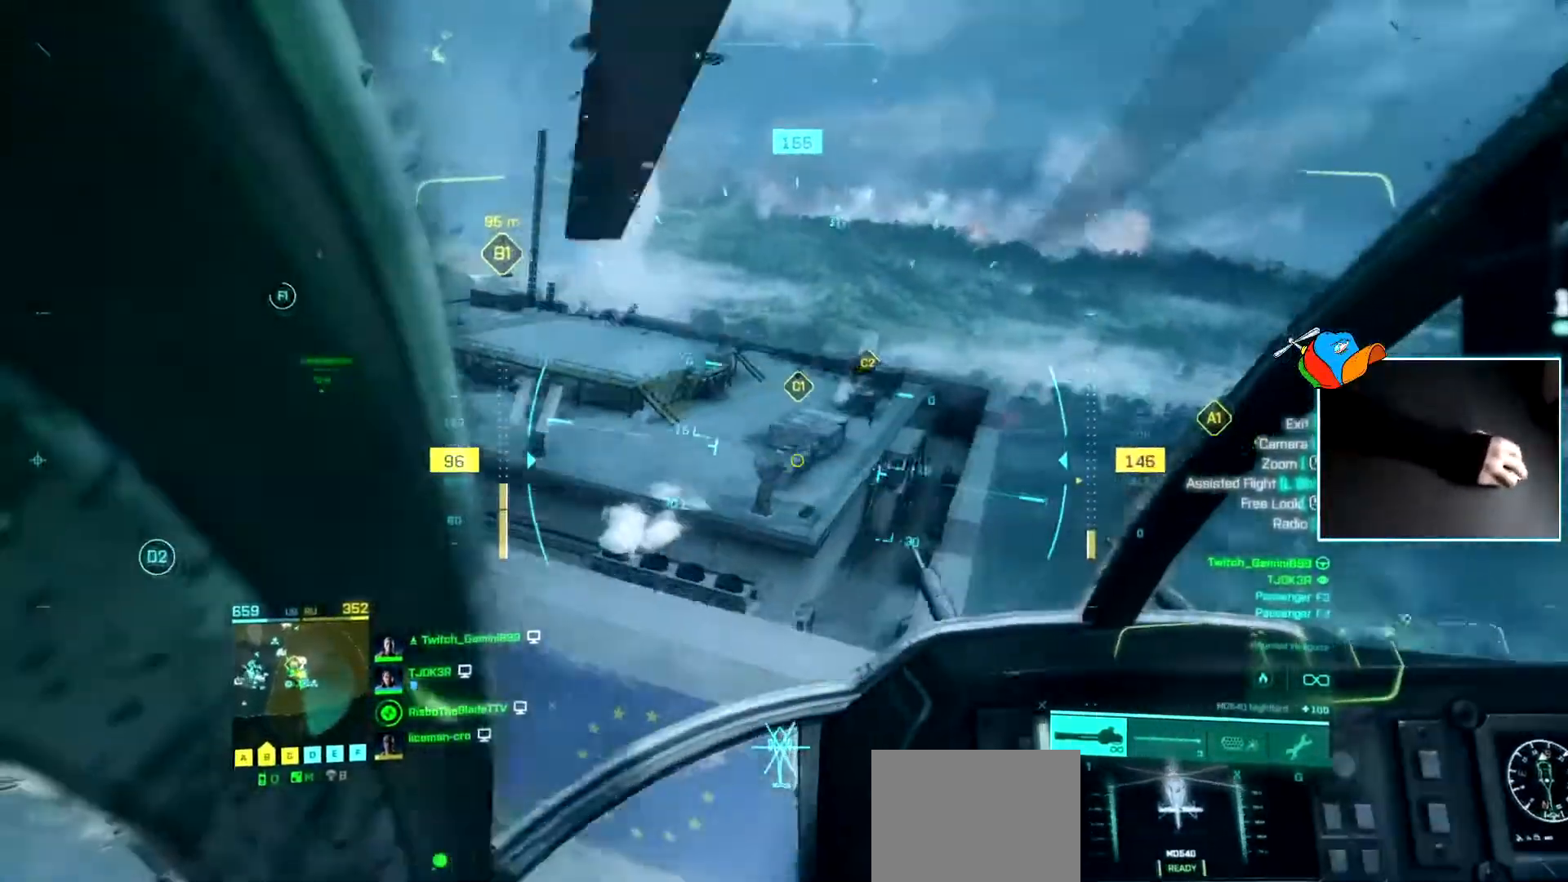
{"keys": [], "events": [[250, "a", "down"], [484, "a", "up"]]}
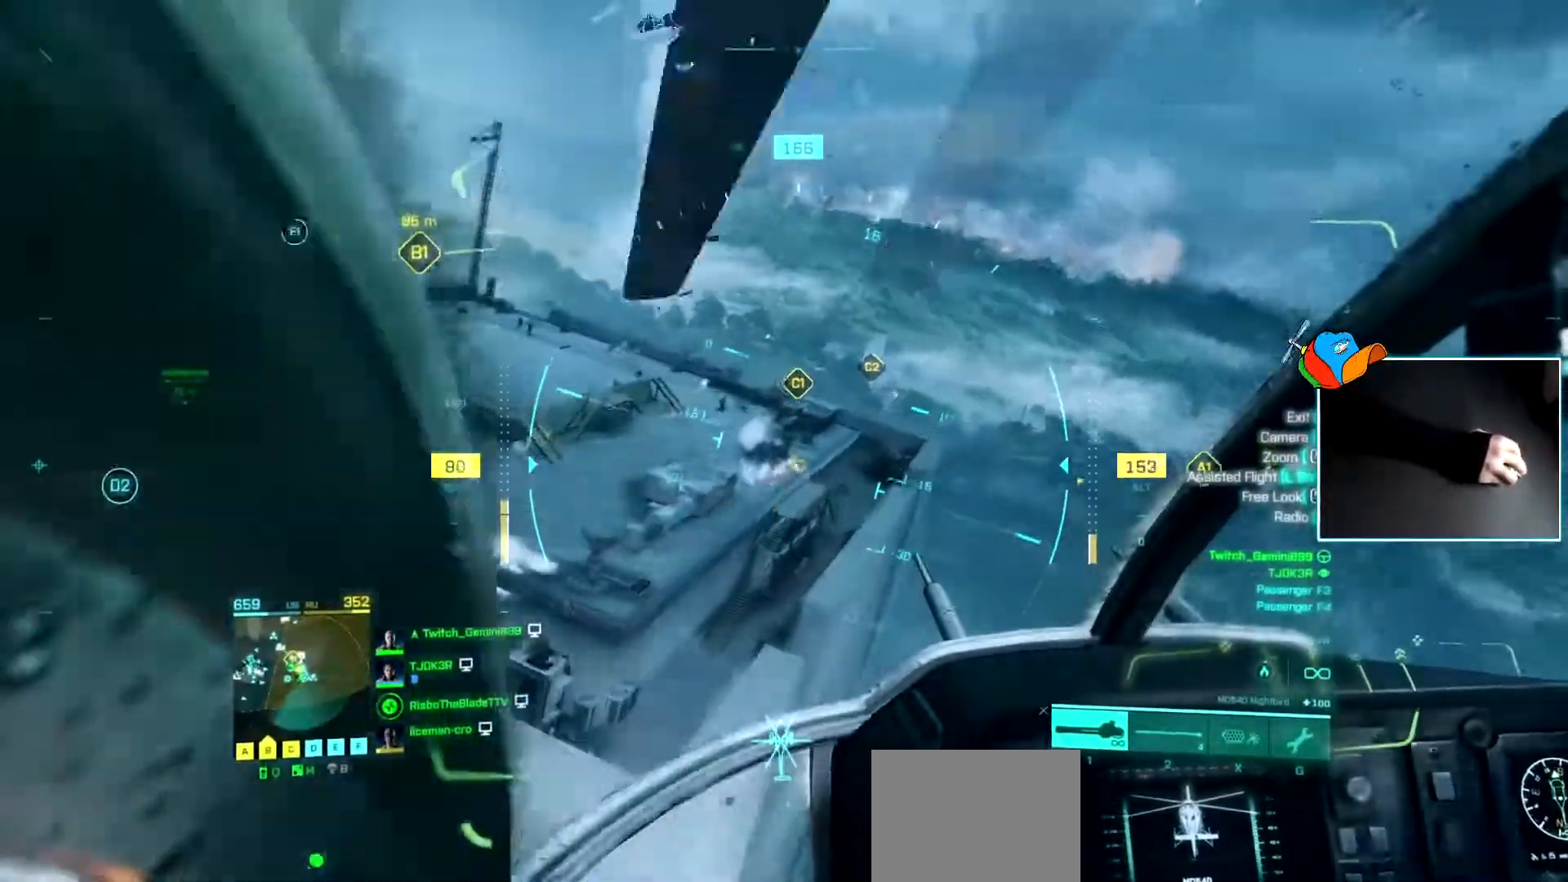
{"keys": ["a", "w"], "events": [[117, "a", "down"], [217, "w", "down"], [317, "a", "up"], [400, "a", "down"]]}
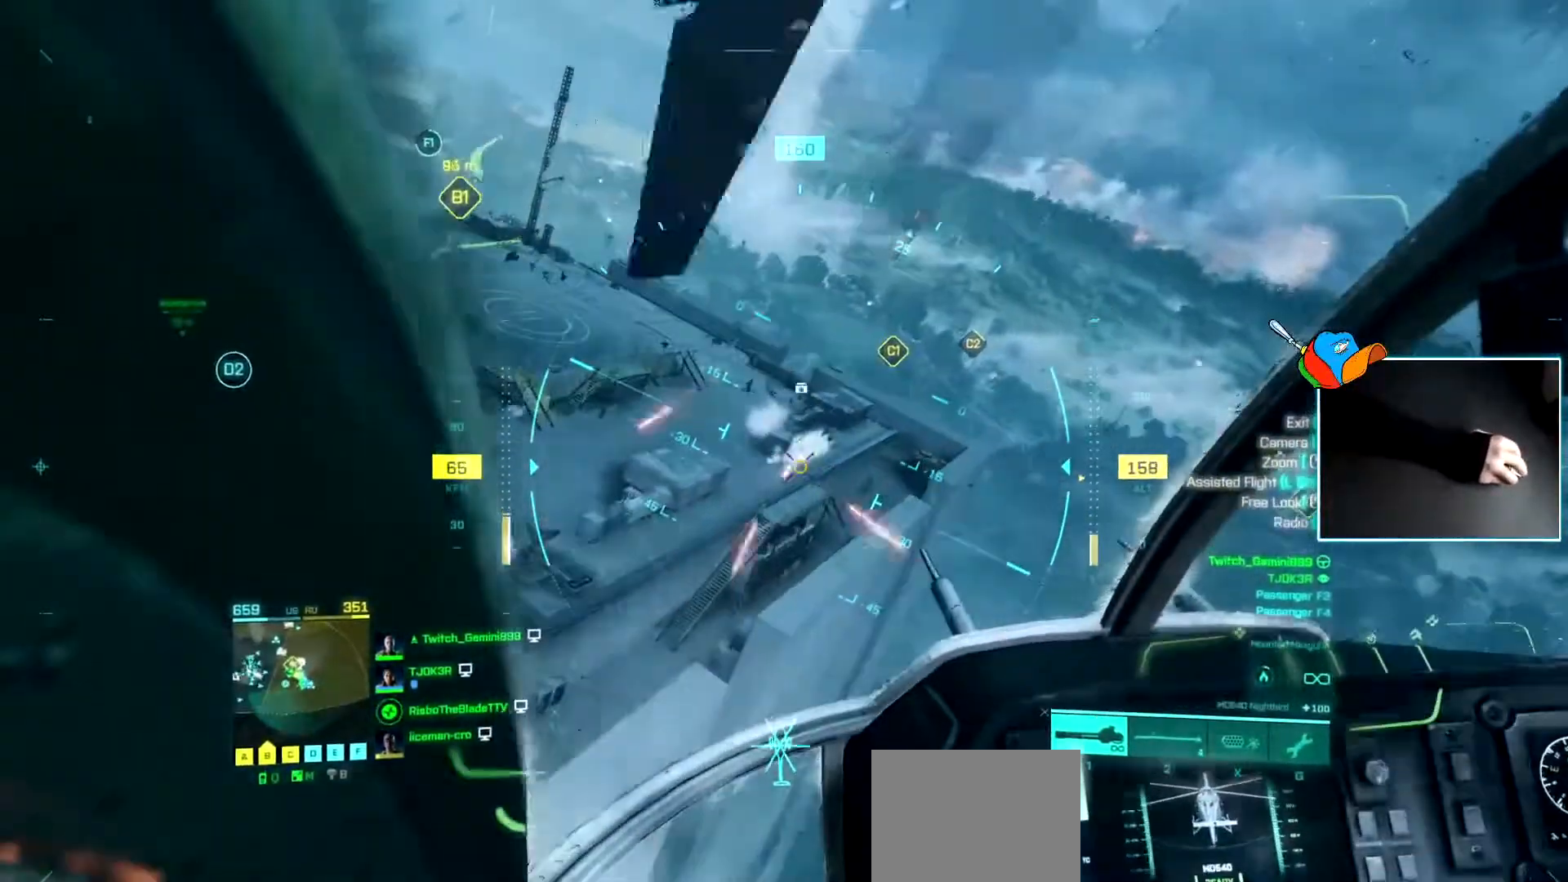
{"keys": ["a", "w"], "events": [[100, "a", "up"], [234, "d", "down"], [384, "d", "up"], [467, "a", "down"]]}
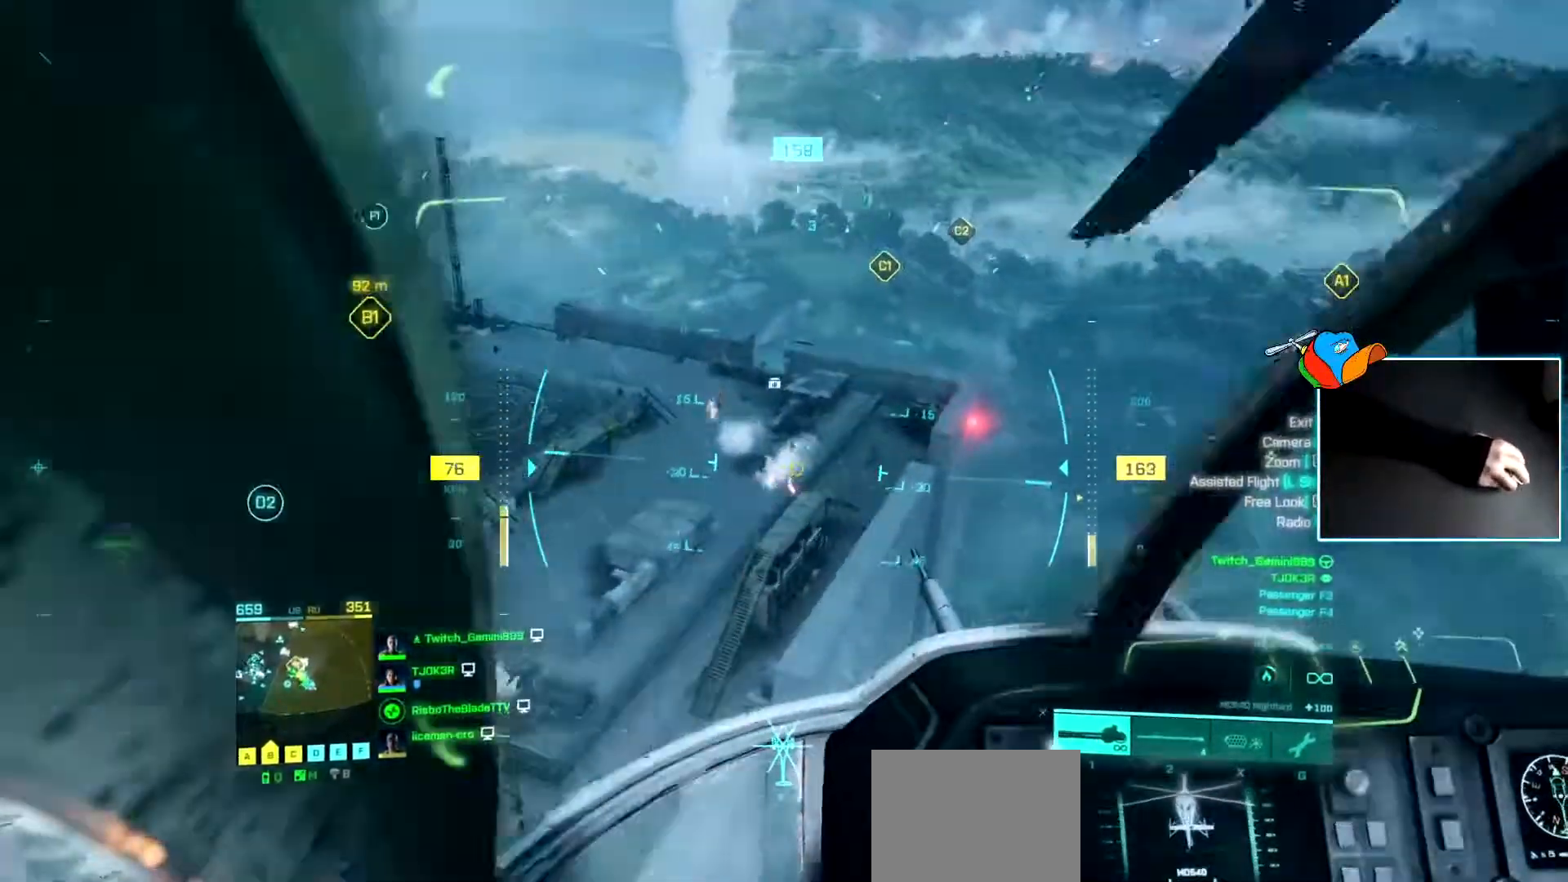
{"keys": ["d"], "events": [[217, "a", "up"], [217, "w", "up"], [501, "d", "down"]]}
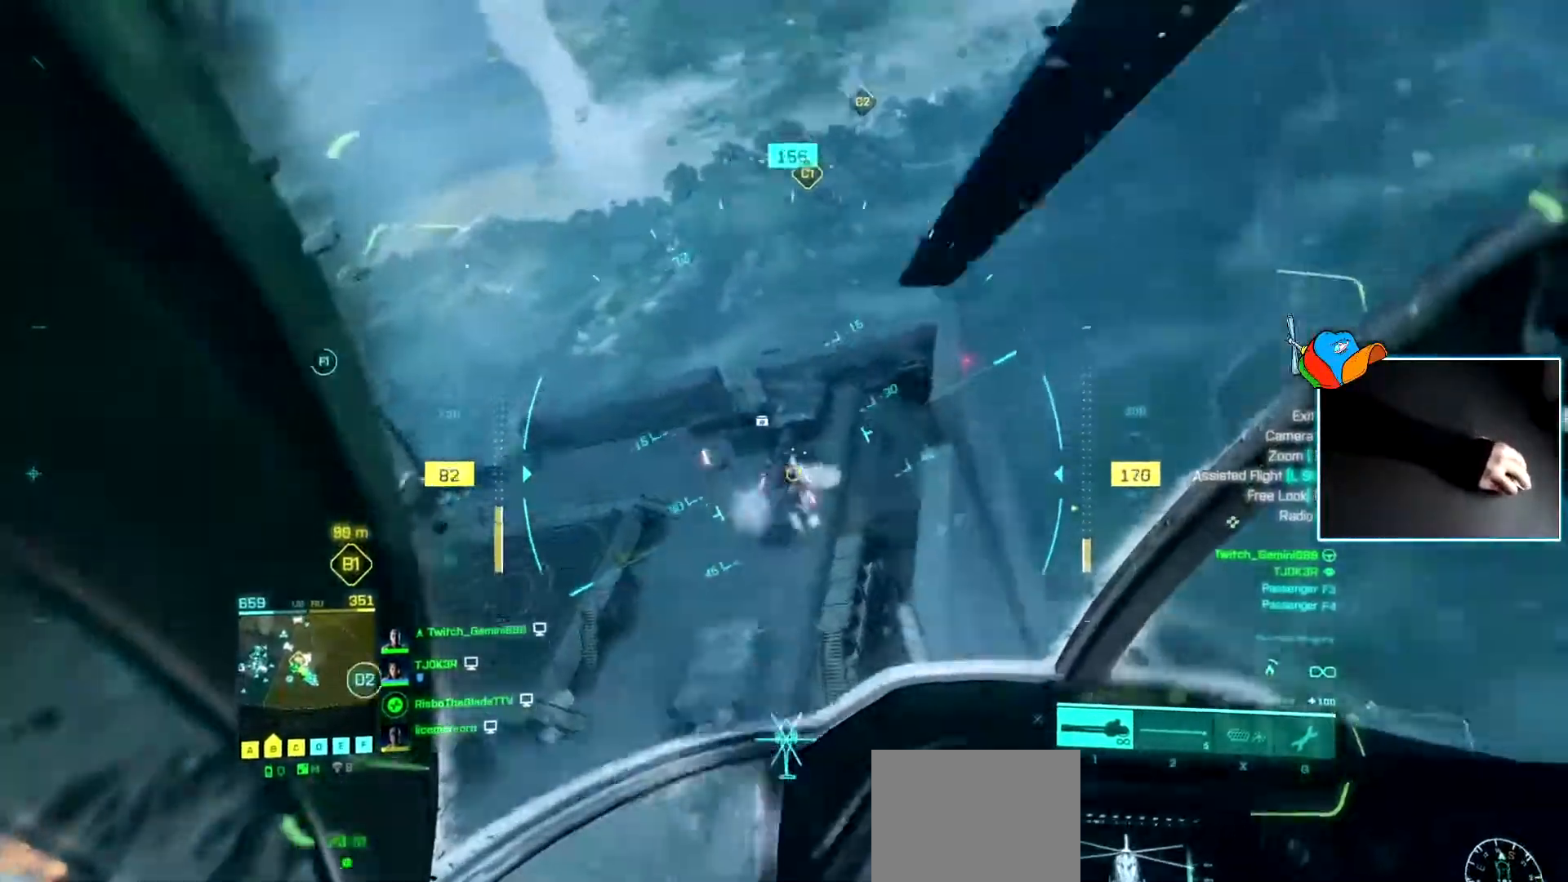
{"keys": [], "events": [[50, "w", "down"], [150, "d", "up"], [233, "d", "down"], [383, "d", "up"], [417, "w", "up"]]}
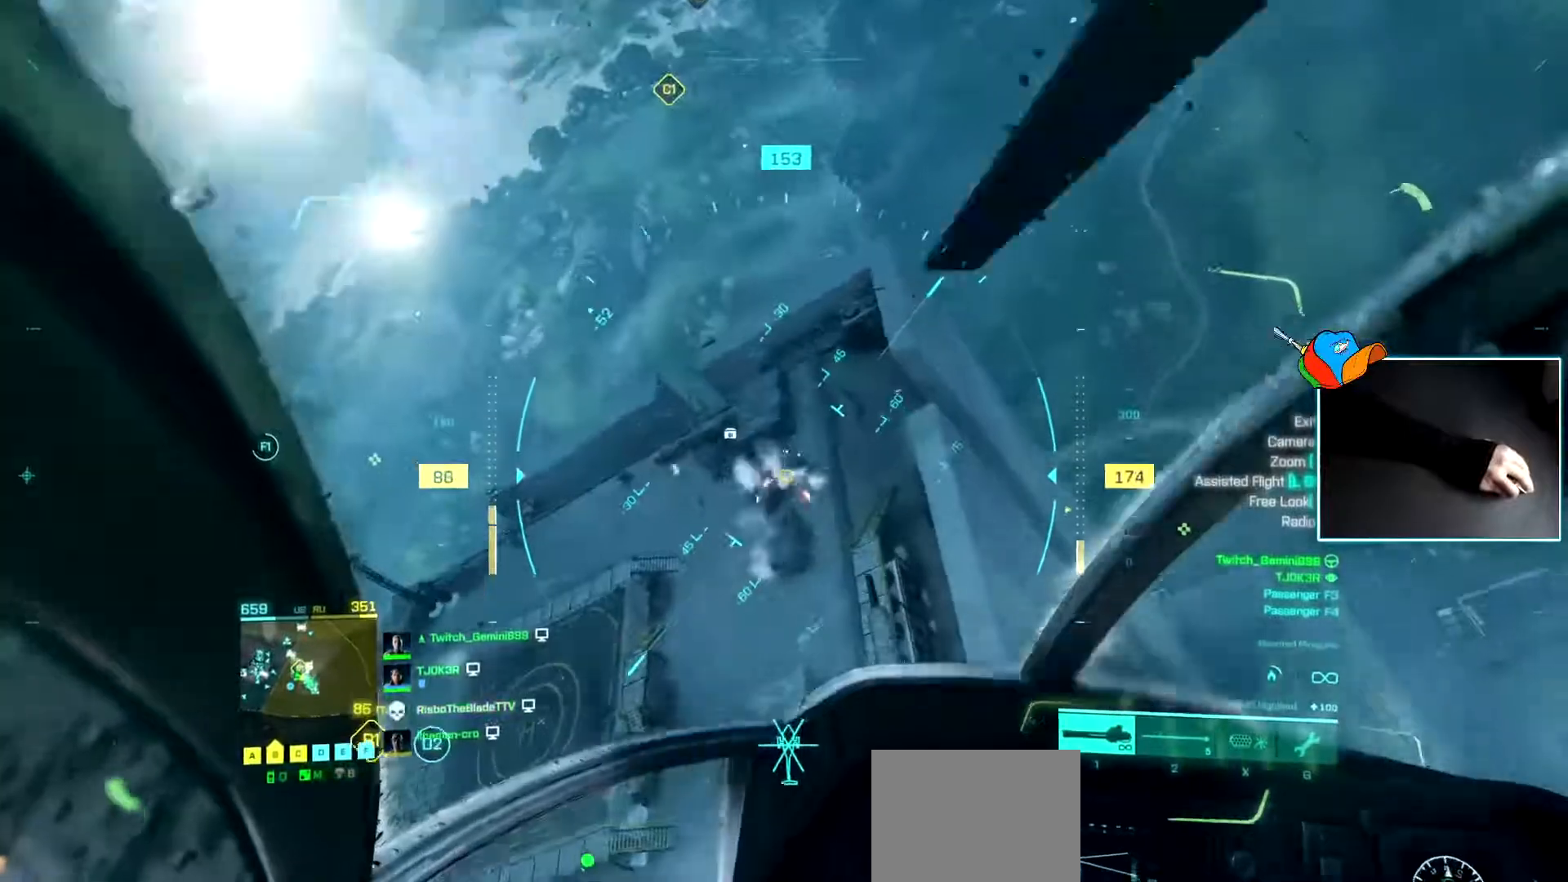
{"keys": ["w"], "events": [[250, "w", "down"], [350, "a", "down"], [434, "a", "up"]]}
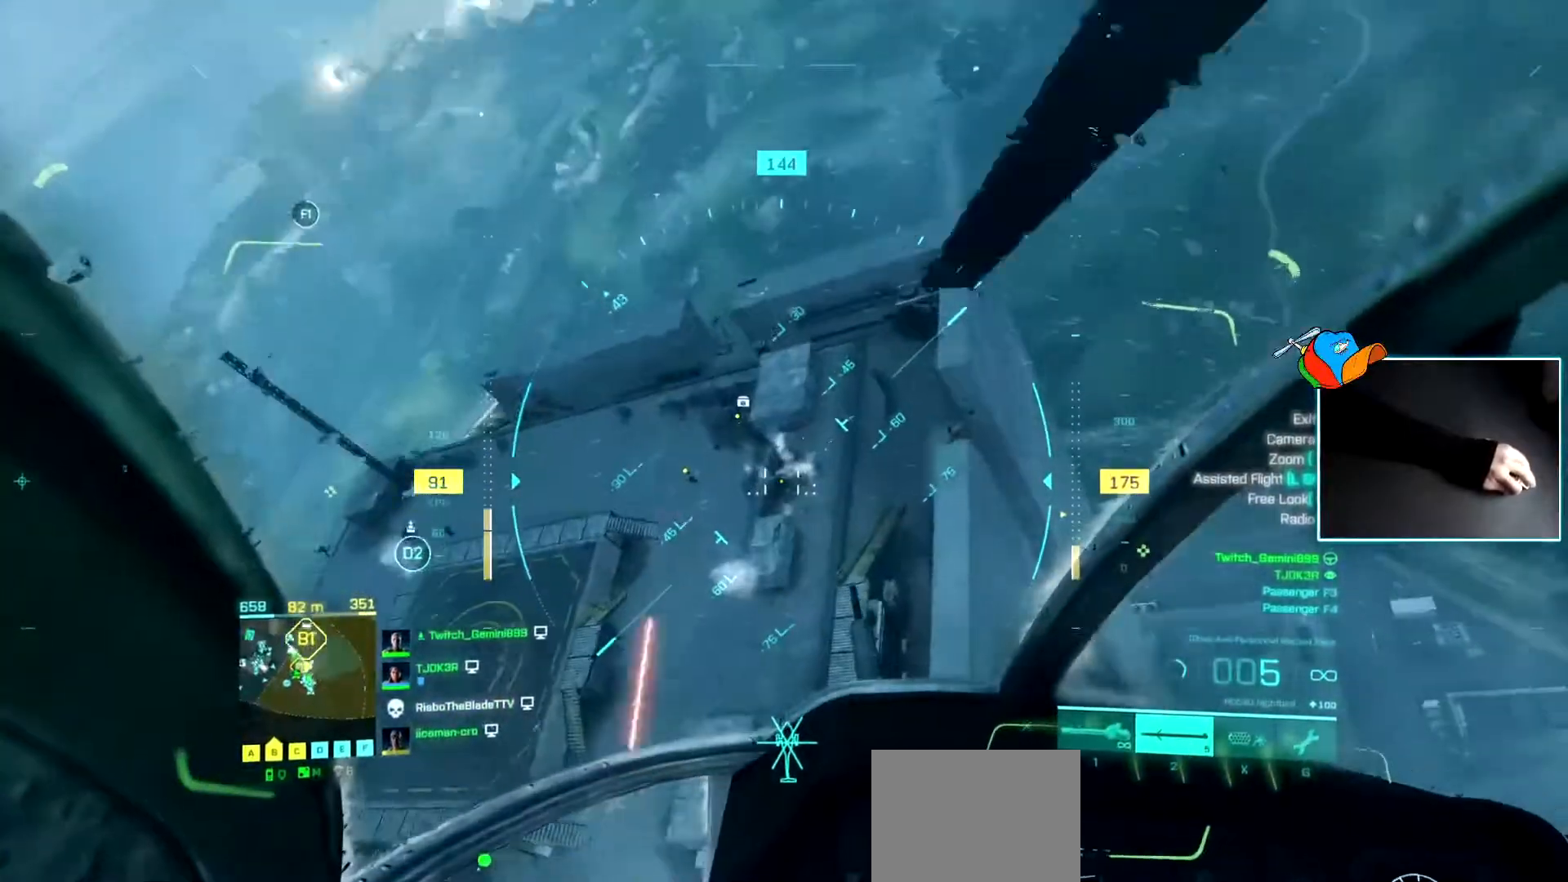
{"keys": ["w"], "events": [[166, "a", "down"], [400, "a", "up"]]}
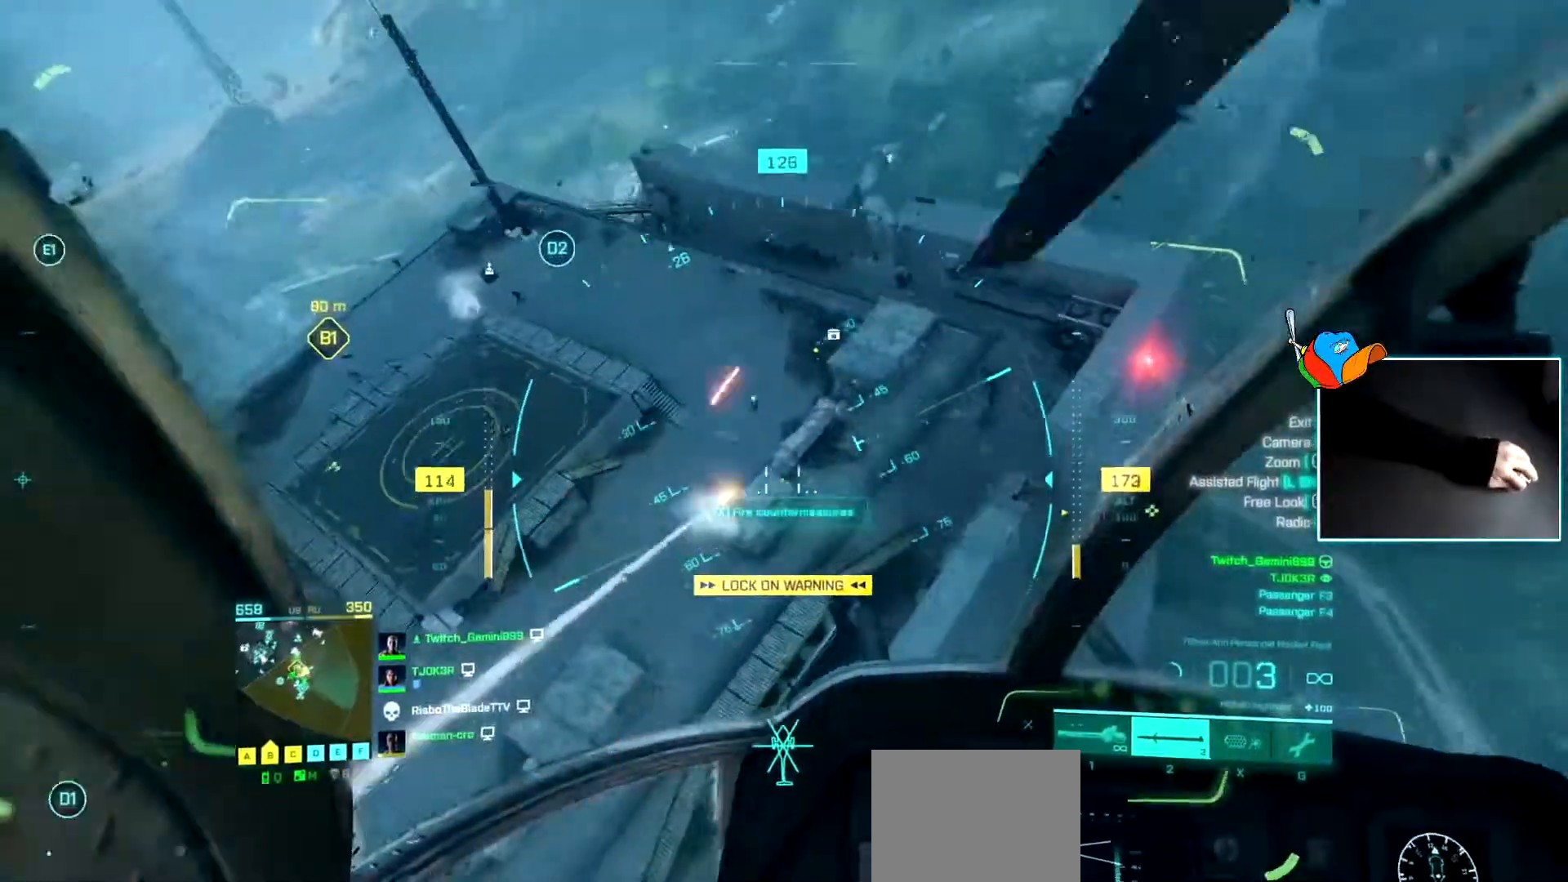
{"keys": ["a", "w"], "events": [[50, "a", "down"], [234, "a", "up"], [384, "a", "down"]]}
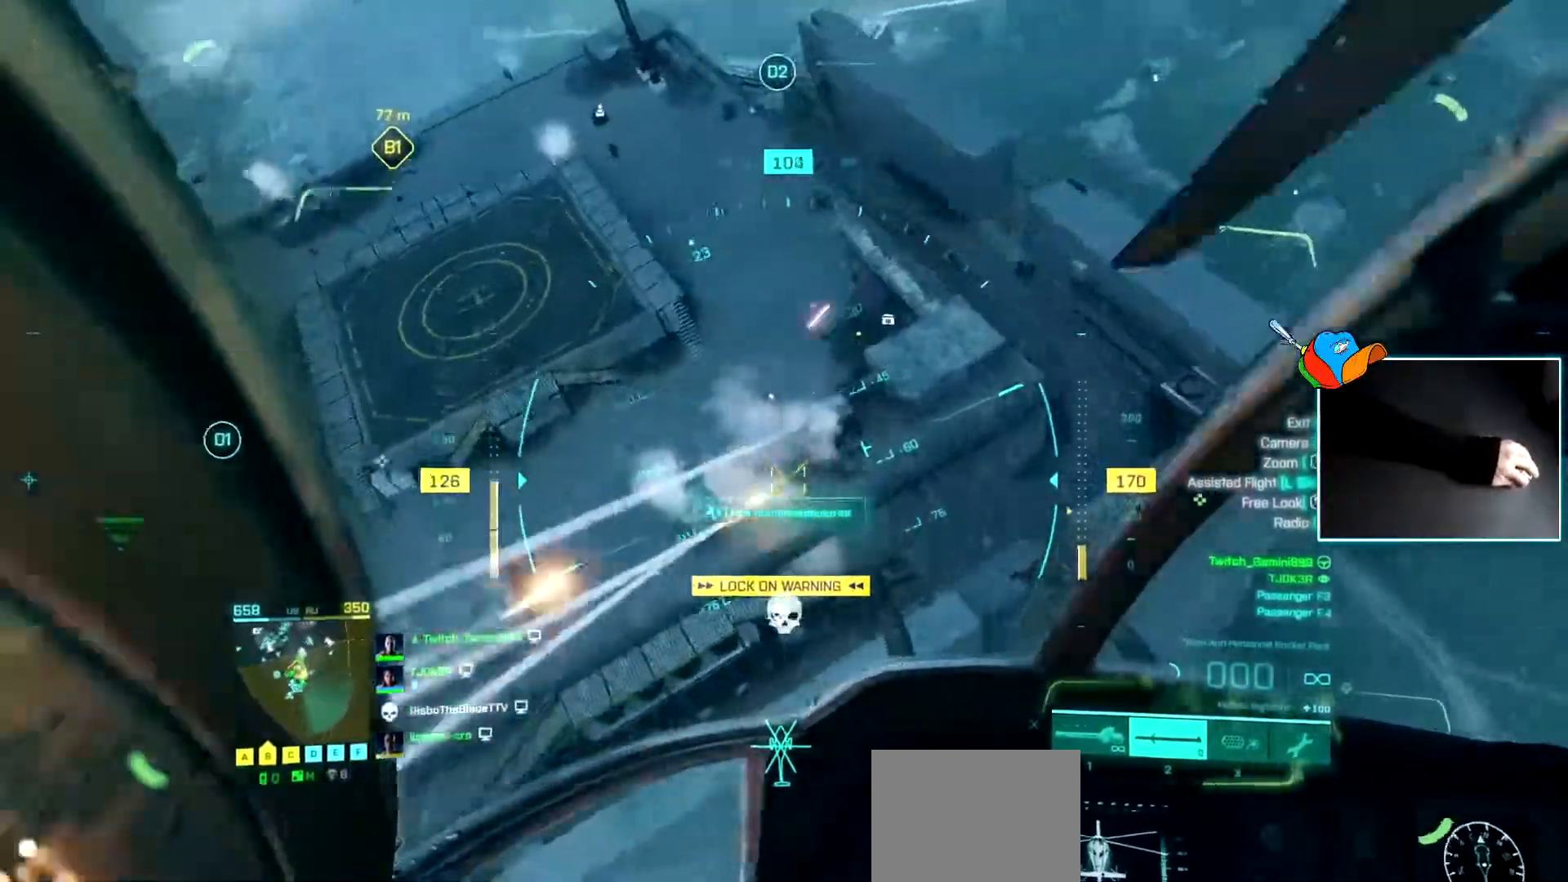
{"keys": ["a", "w"], "events": [[383, "a", "up"], [483, "a", "down"]]}
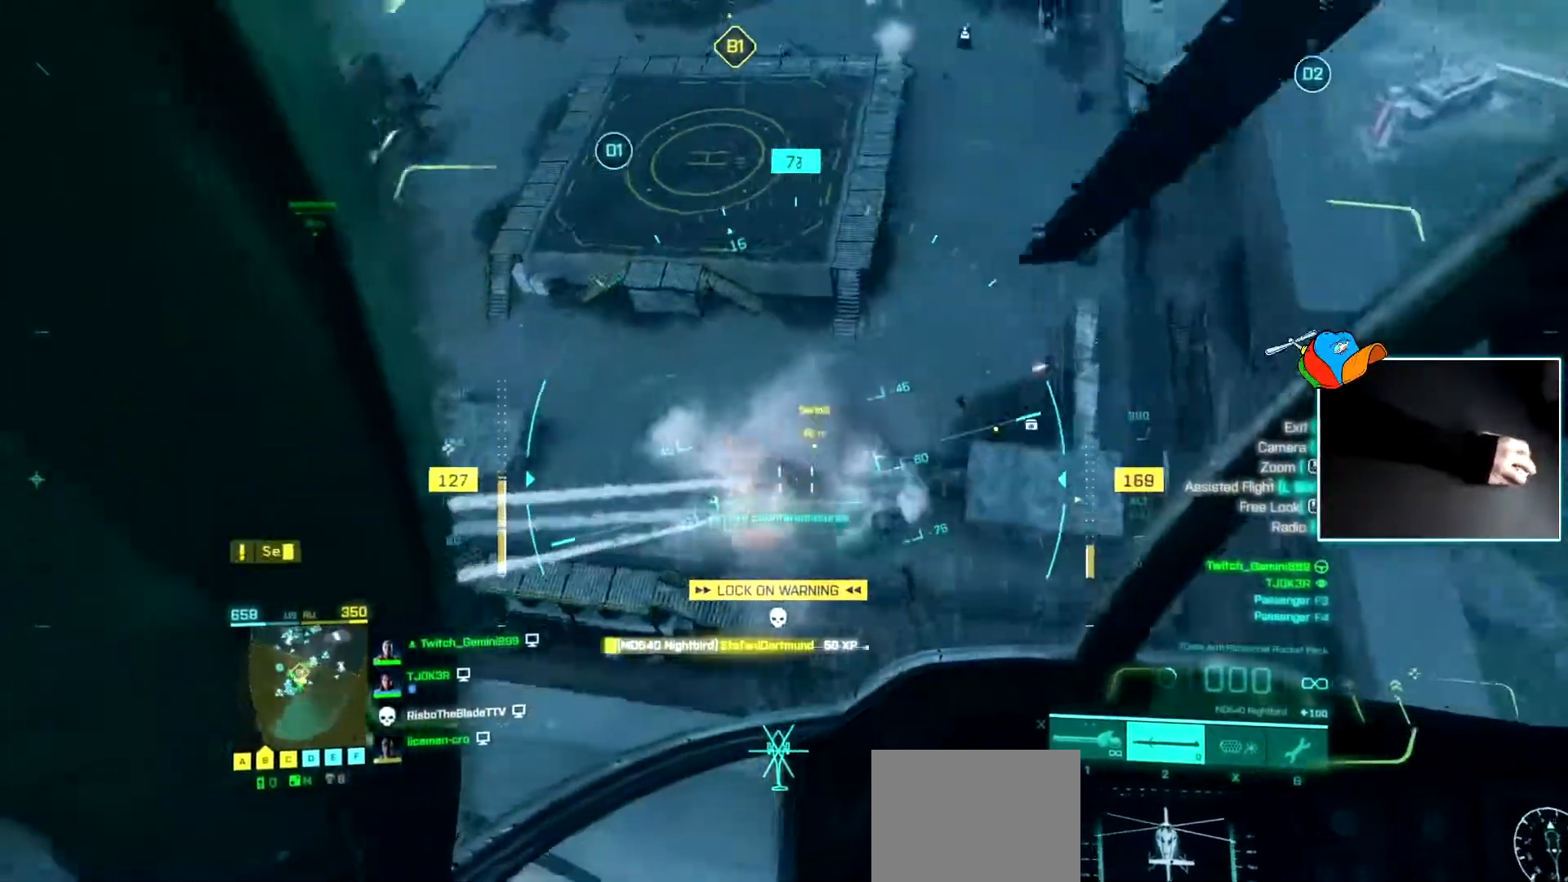
{"keys": ["a", "w"], "events": []}
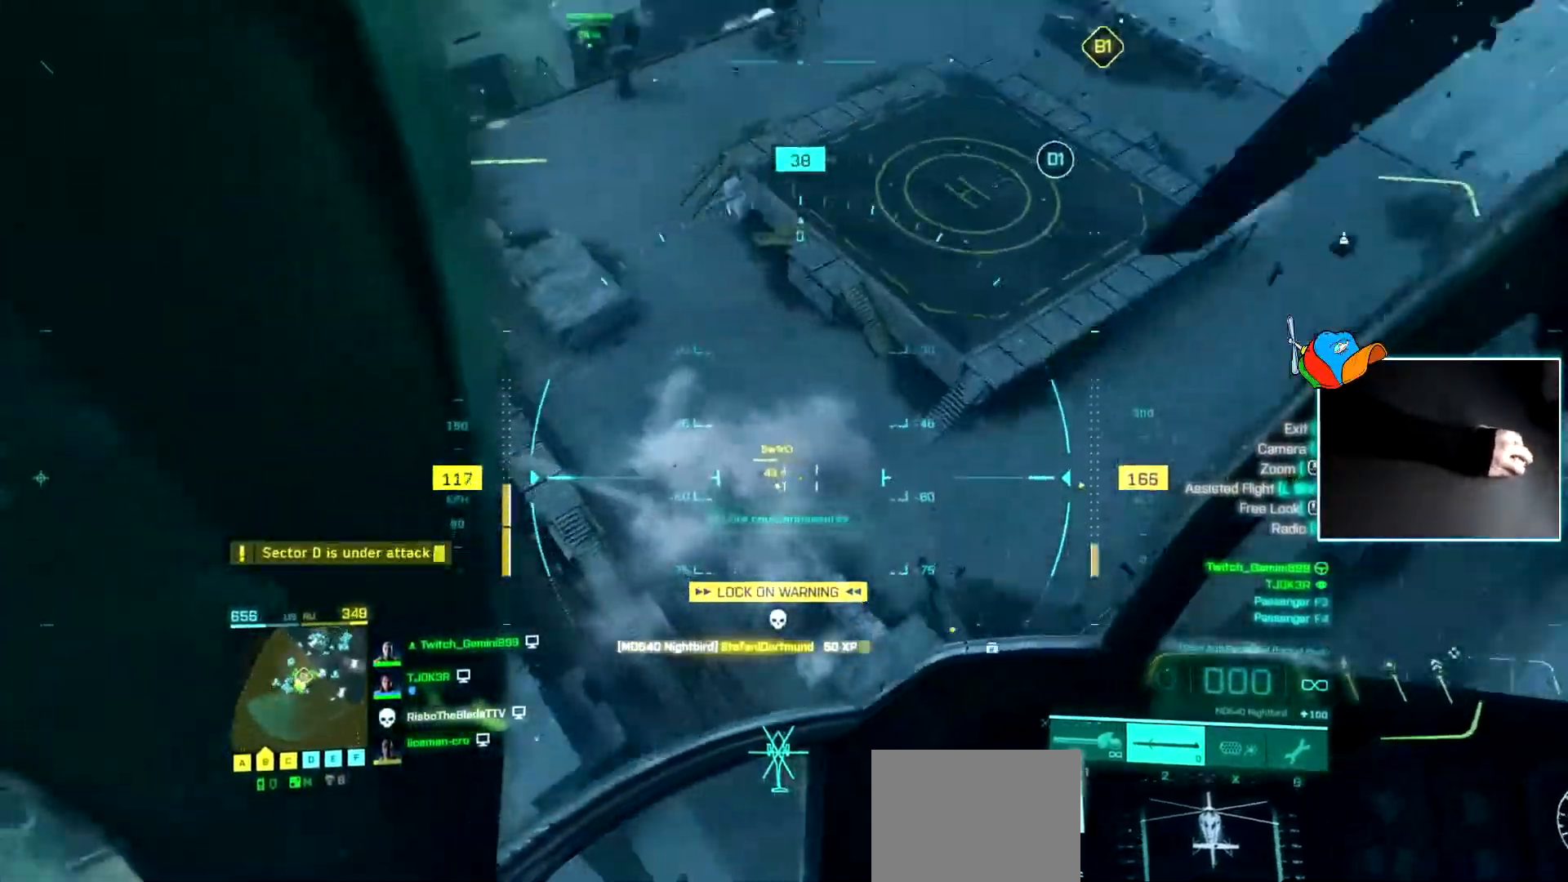
{"keys": ["a", "w"], "events": [[50, "a", "up"], [133, "a", "down"], [333, "c", "down"], [417, "c", "up"]]}
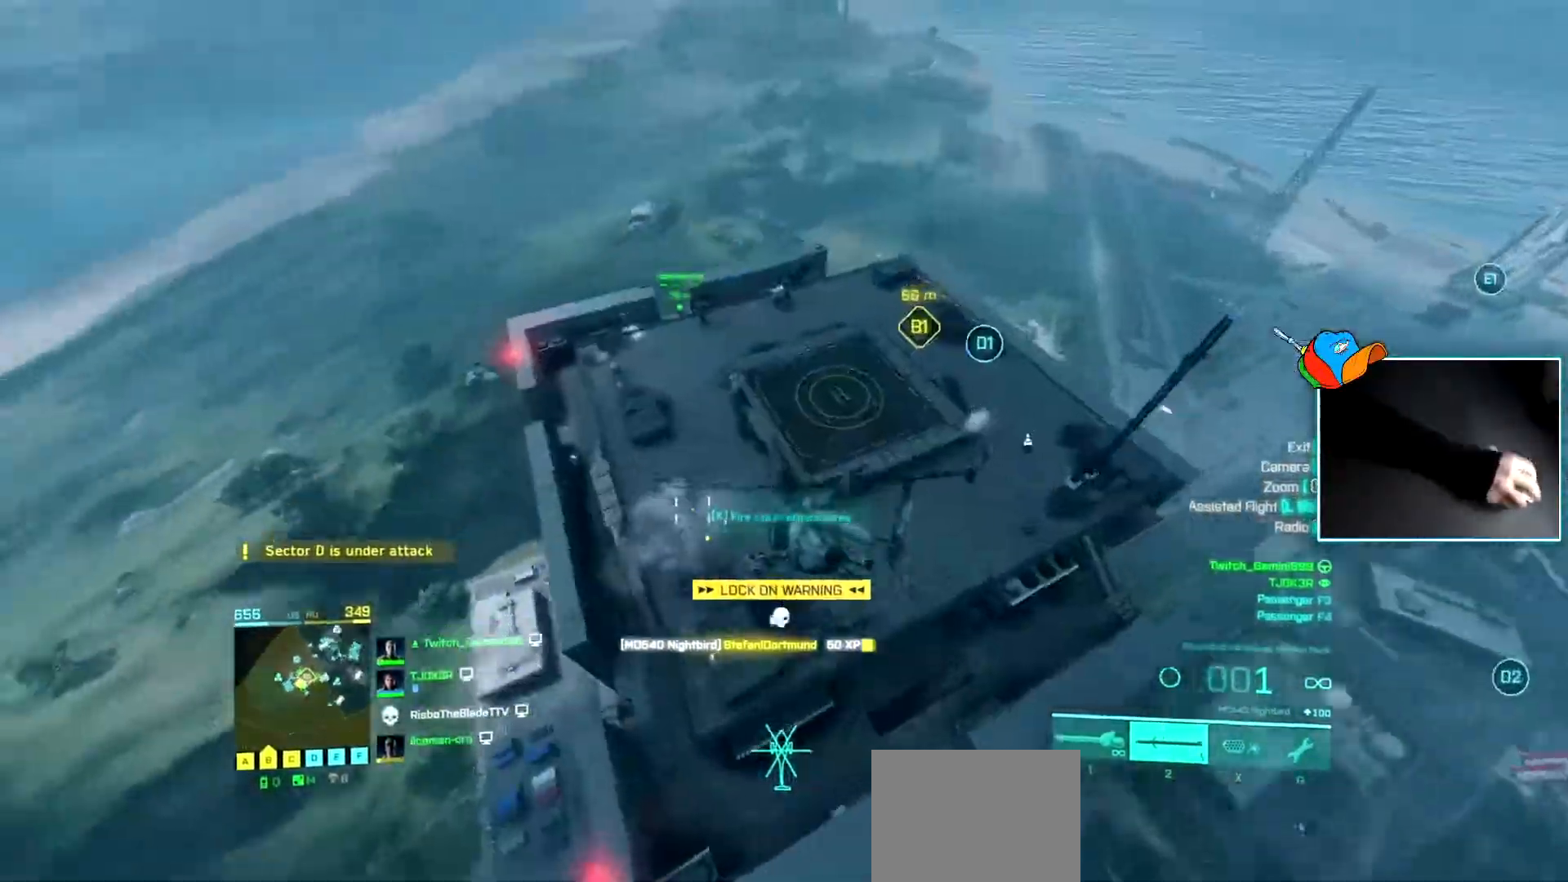
{"keys": ["w"], "events": [[117, "a", "up"]]}
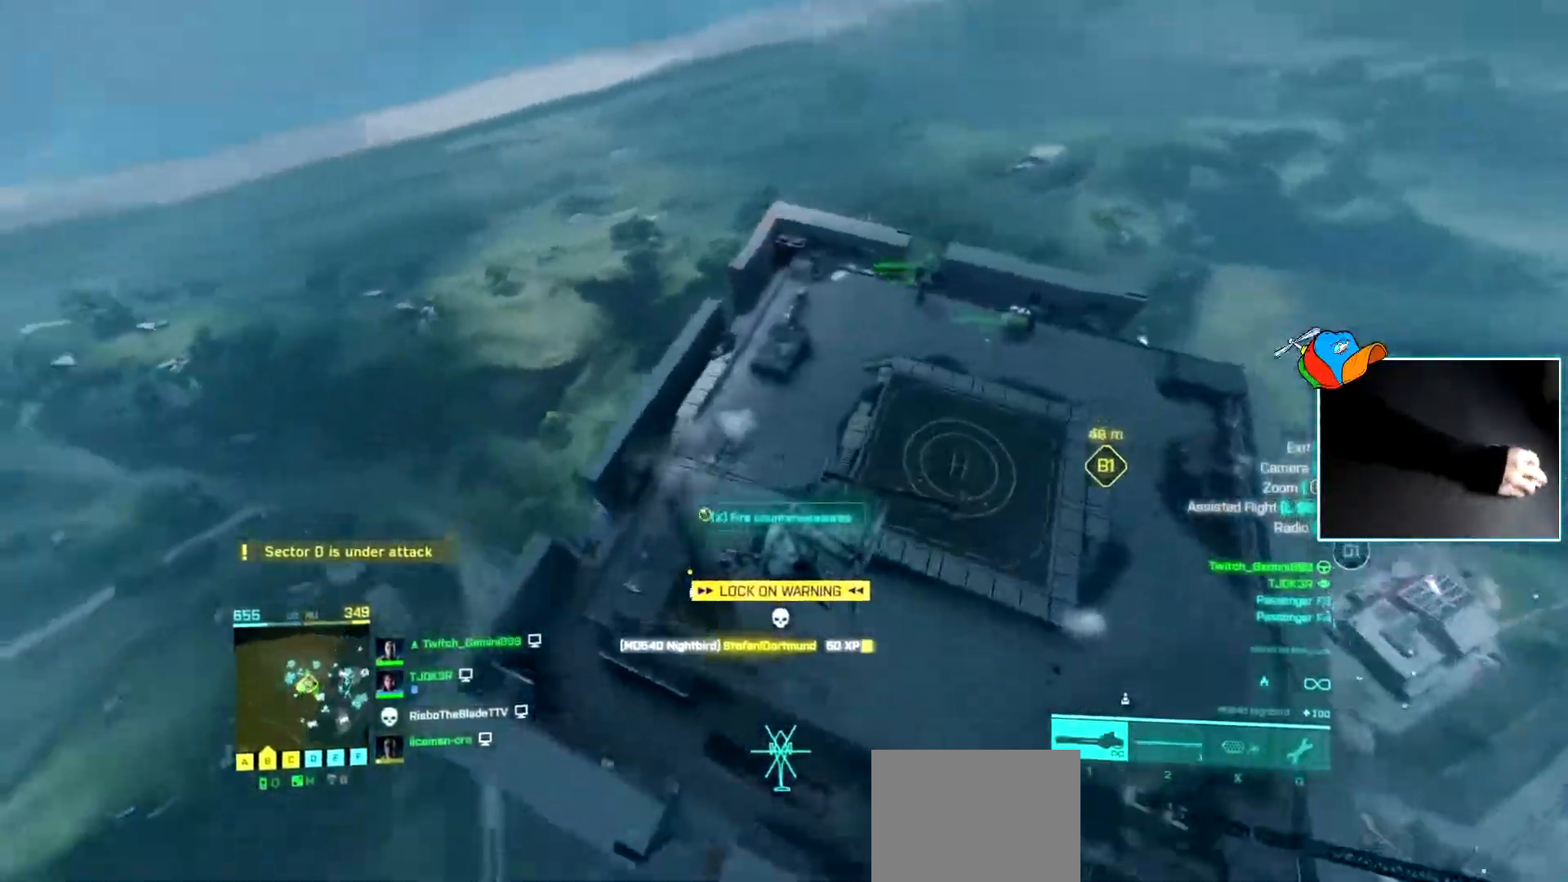
{"keys": ["a"], "events": [[166, "a", "down"], [216, "c", "down"], [266, "c", "up"], [317, "w", "up"]]}
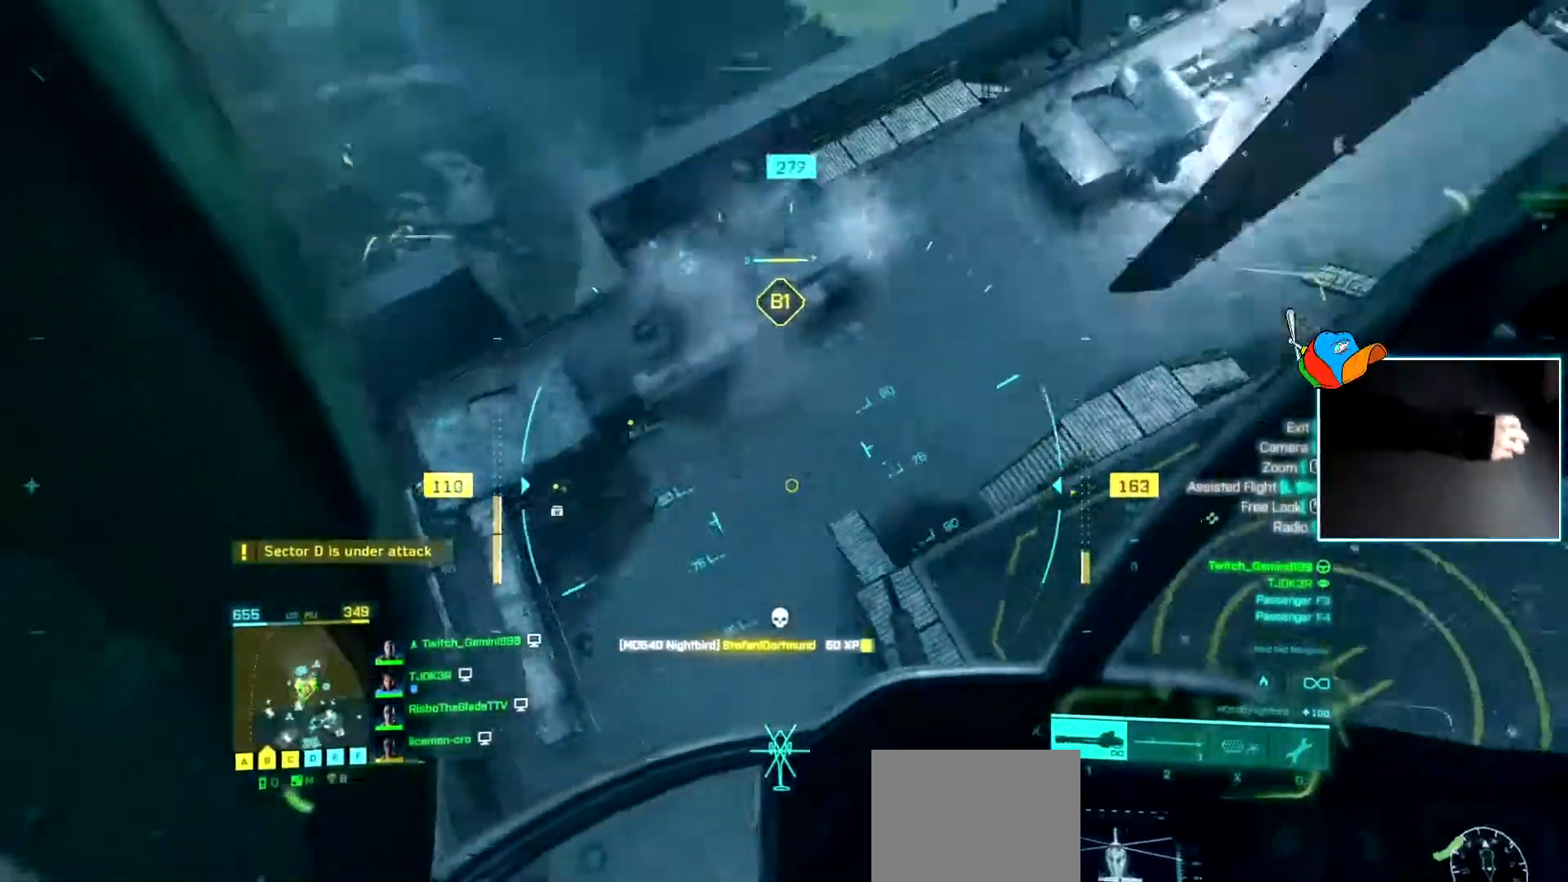
{"keys": ["a", "w"], "events": [[317, "w", "down"]]}
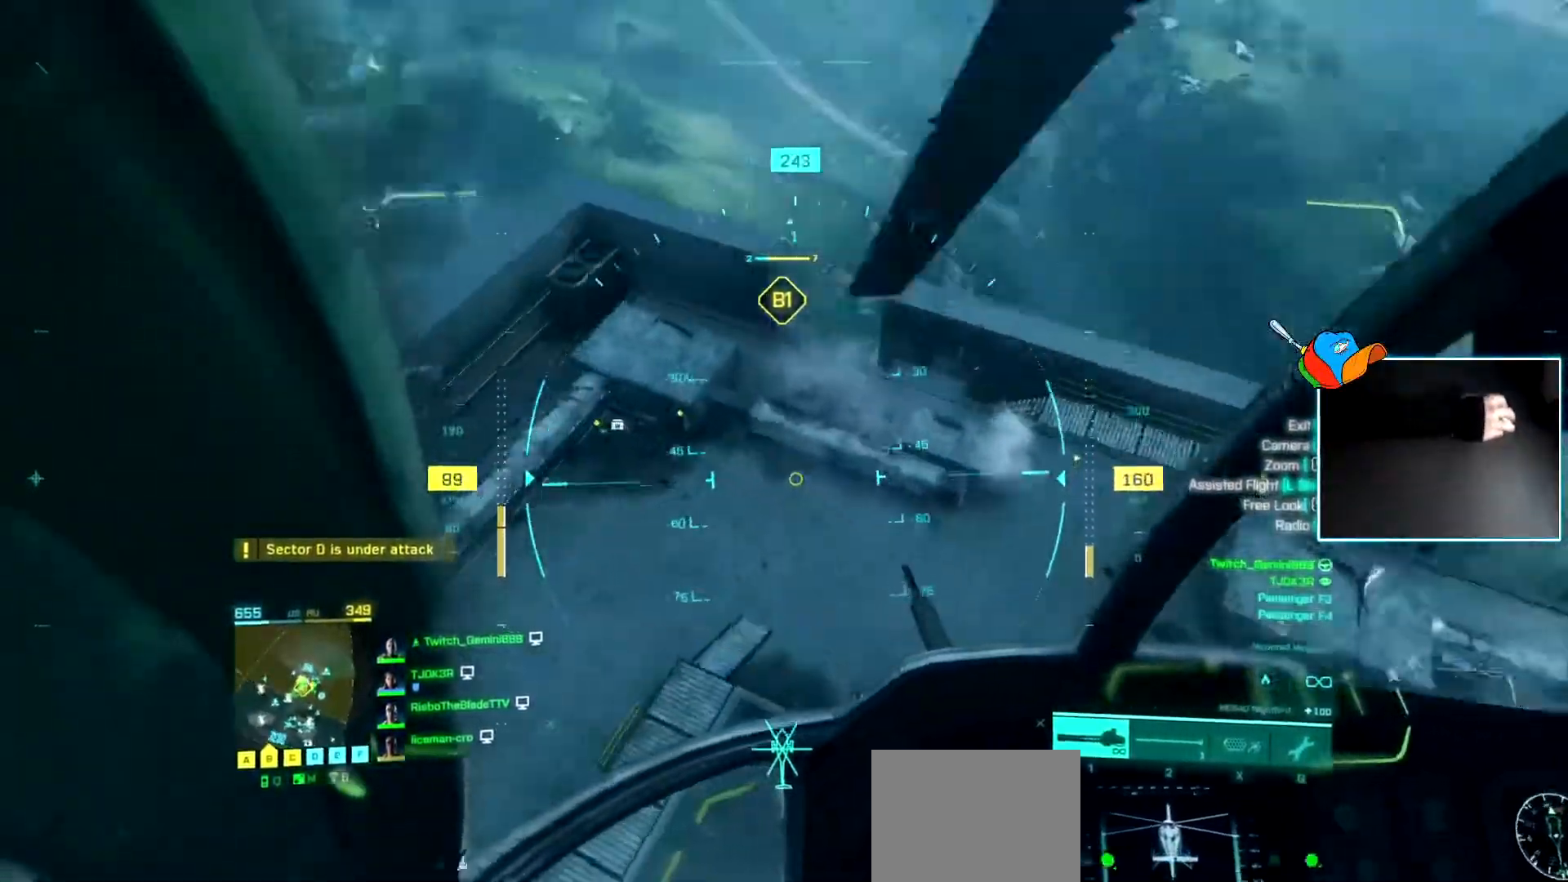
{"keys": [], "events": [[150, "a", "up"], [200, "w", "up"], [333, "a", "down"], [483, "a", "up"]]}
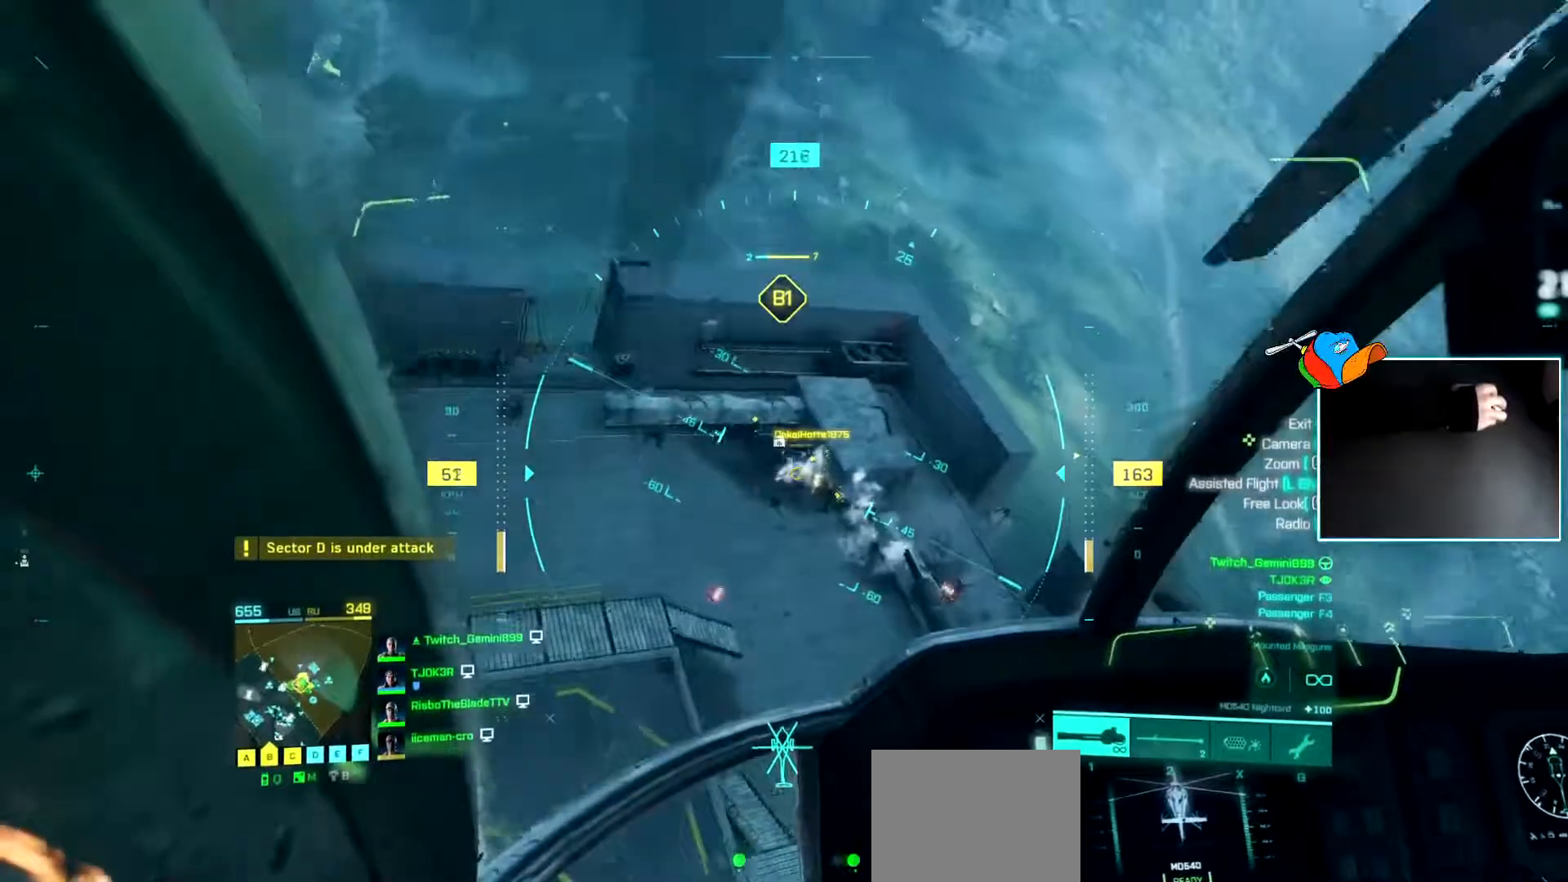
{"keys": ["w"], "events": [[134, "w", "down"], [200, "a", "down"], [367, "a", "up"]]}
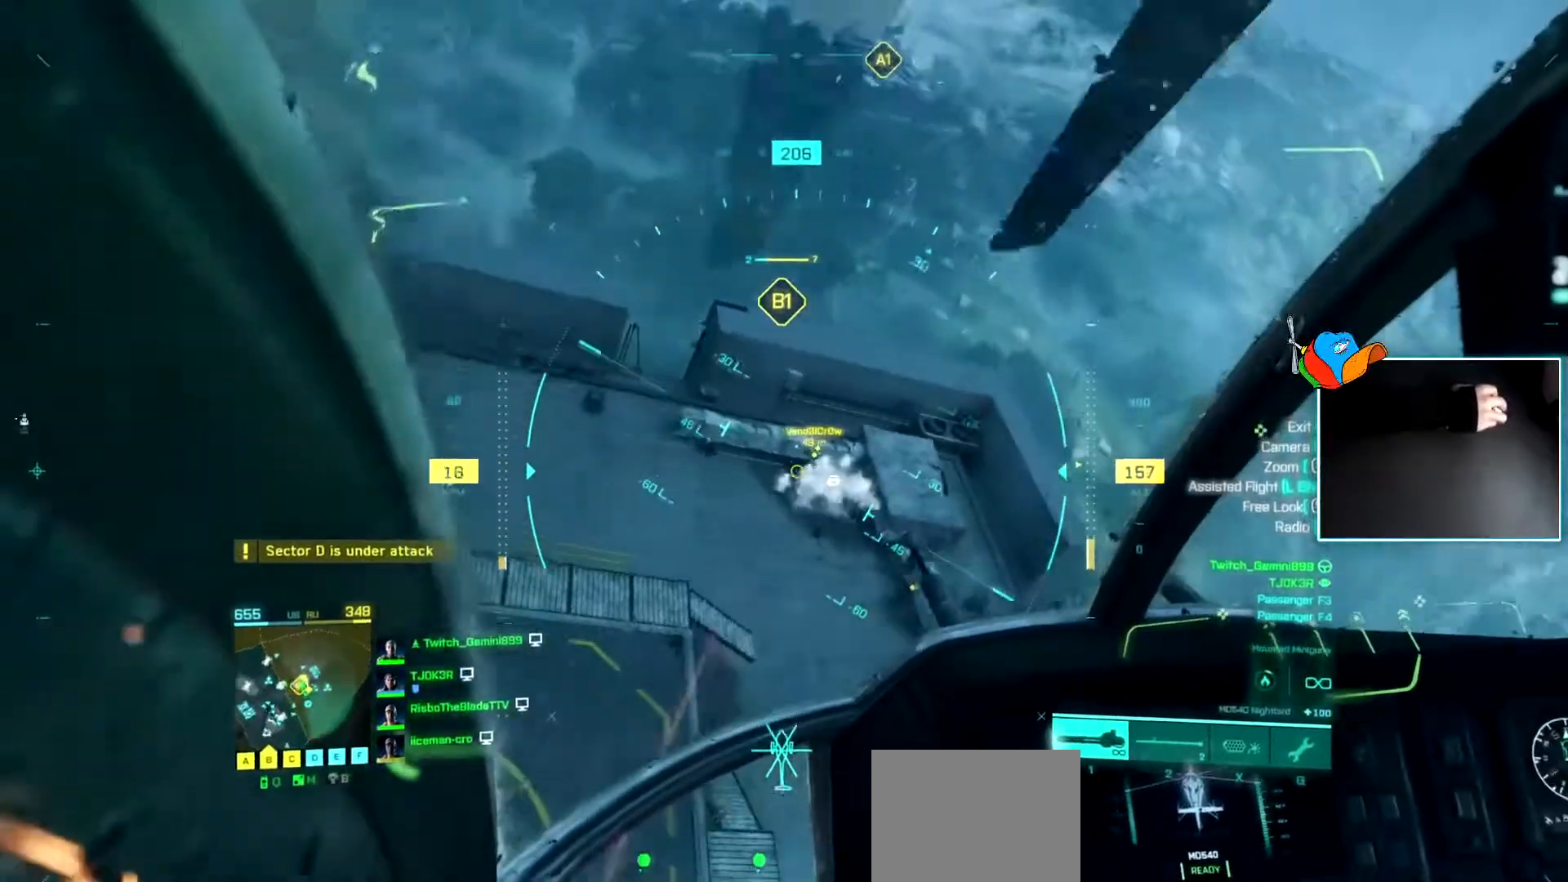
{"keys": [], "events": [[266, "d", "down"], [467, "d", "up"], [467, "w", "up"]]}
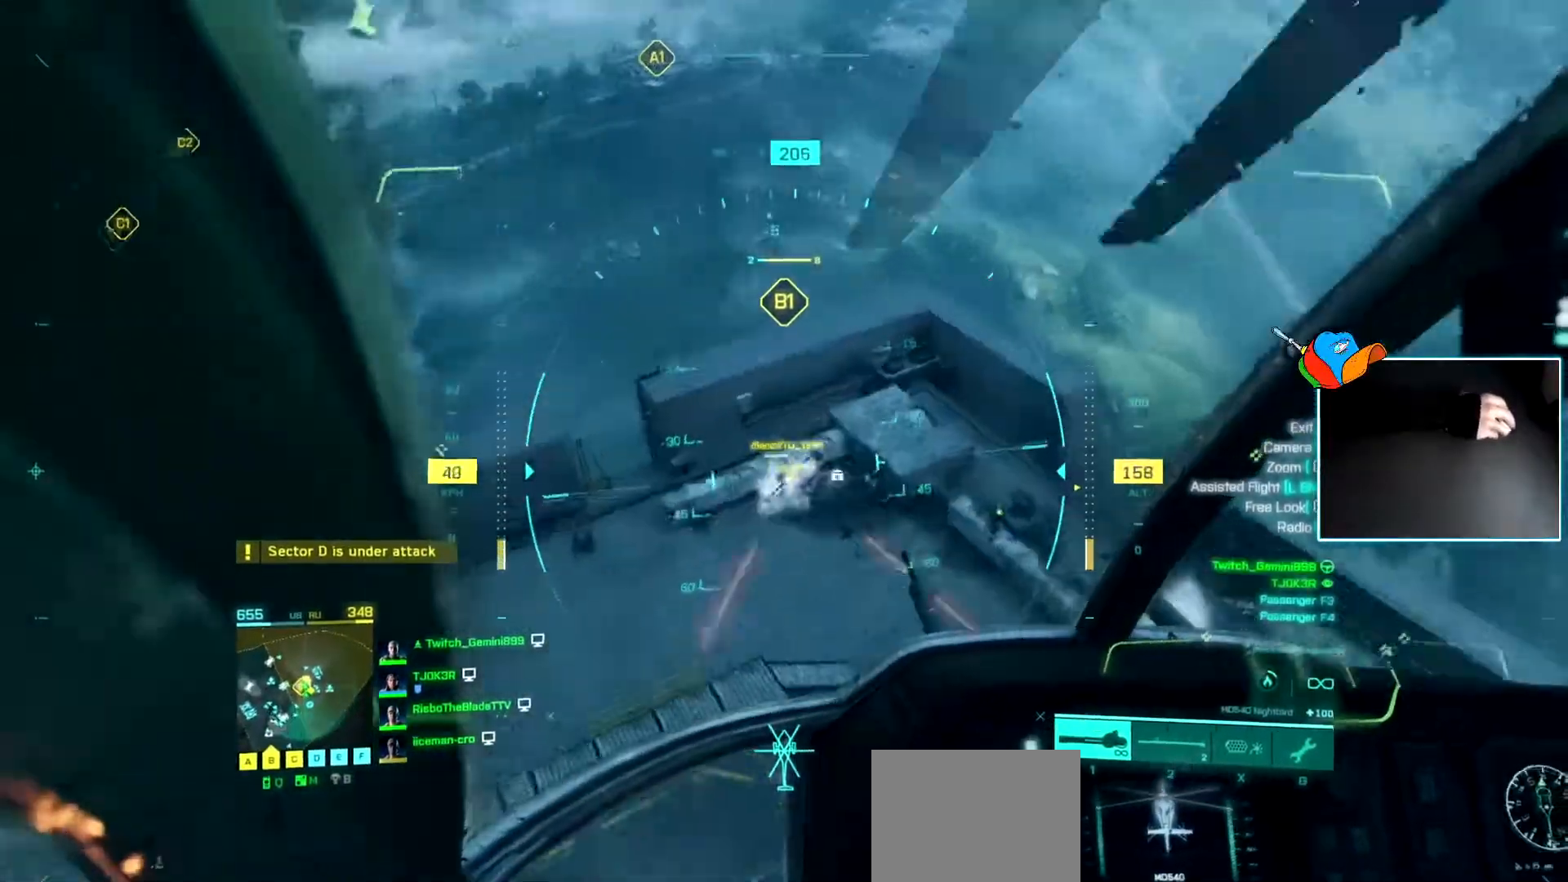
{"keys": [], "events": [[334, "d", "down"], [484, "d", "up"]]}
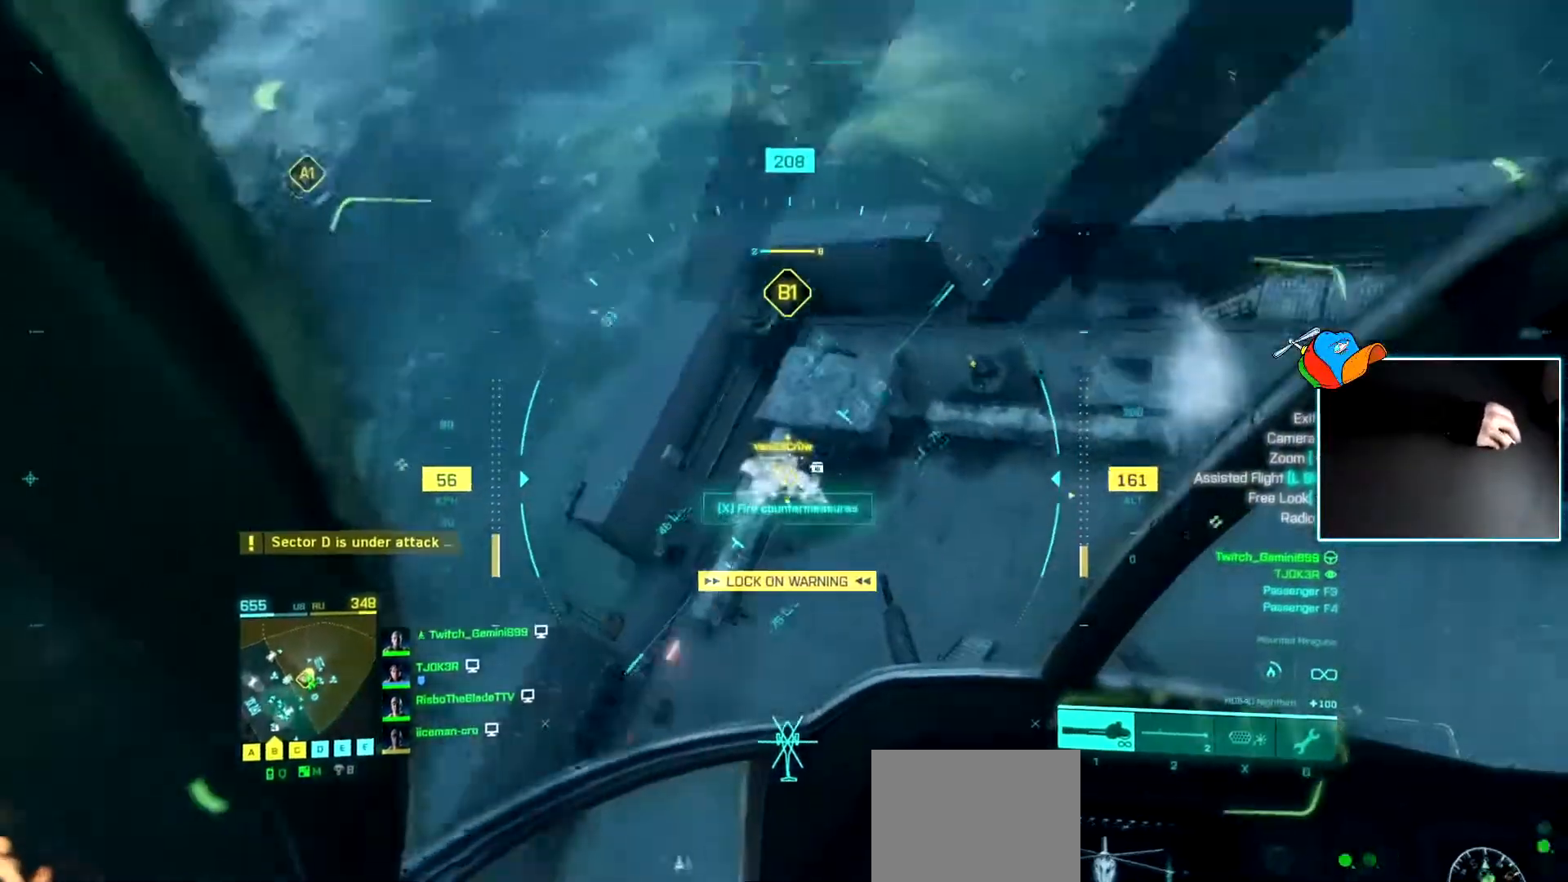
{"keys": ["d", "w"], "events": [[116, "d", "down"], [266, "d", "up"], [383, "d", "down"], [483, "w", "down"]]}
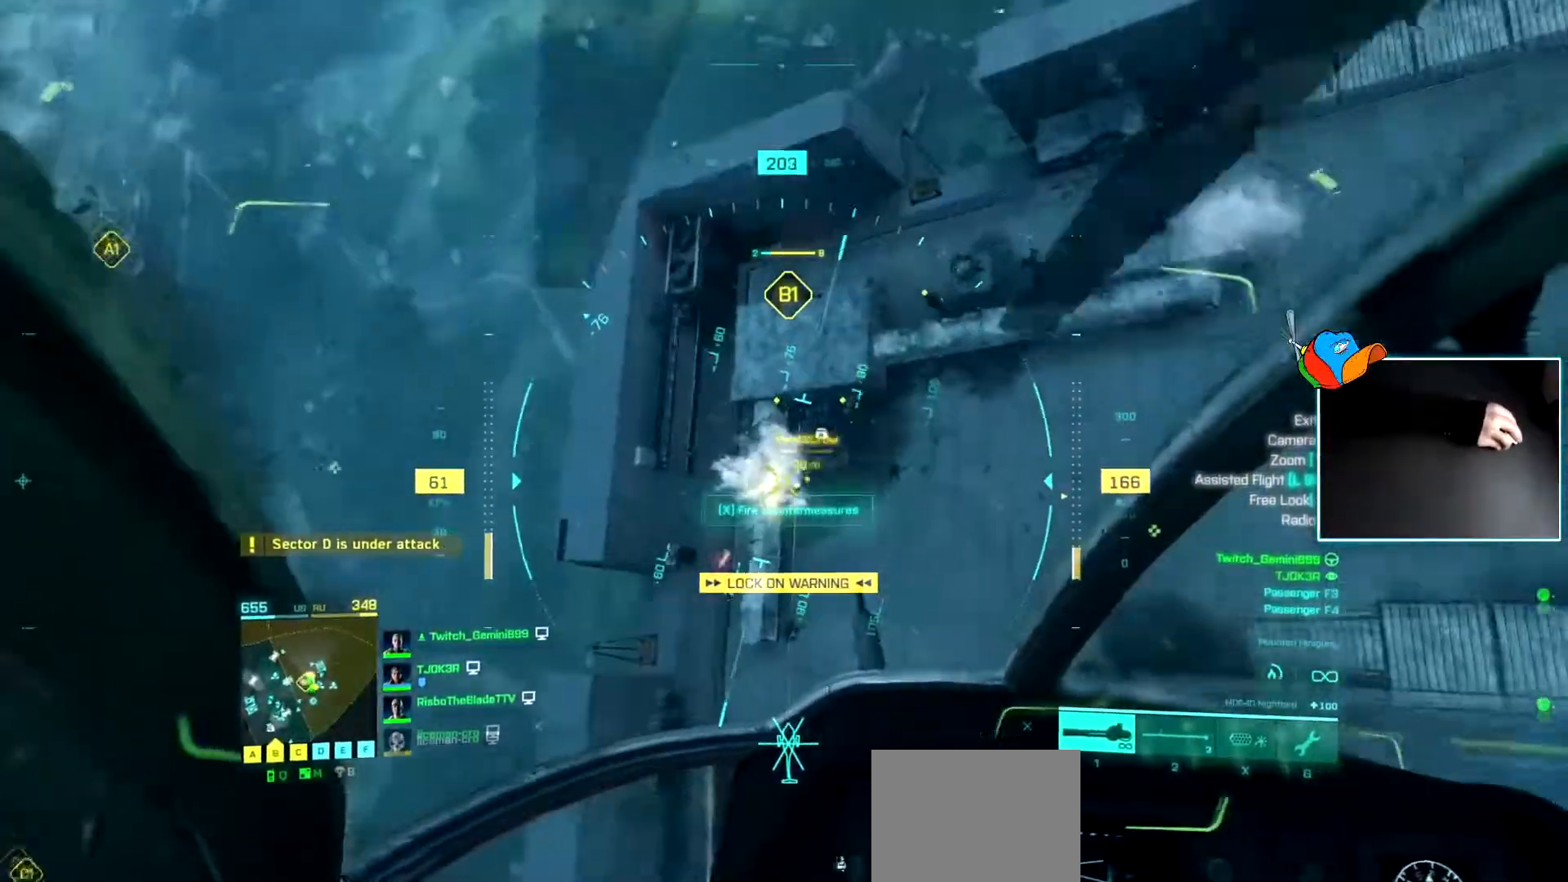
{"keys": ["a", "w"], "events": [[33, "d", "up"], [167, "a", "down"], [284, "a", "up"], [400, "a", "down"]]}
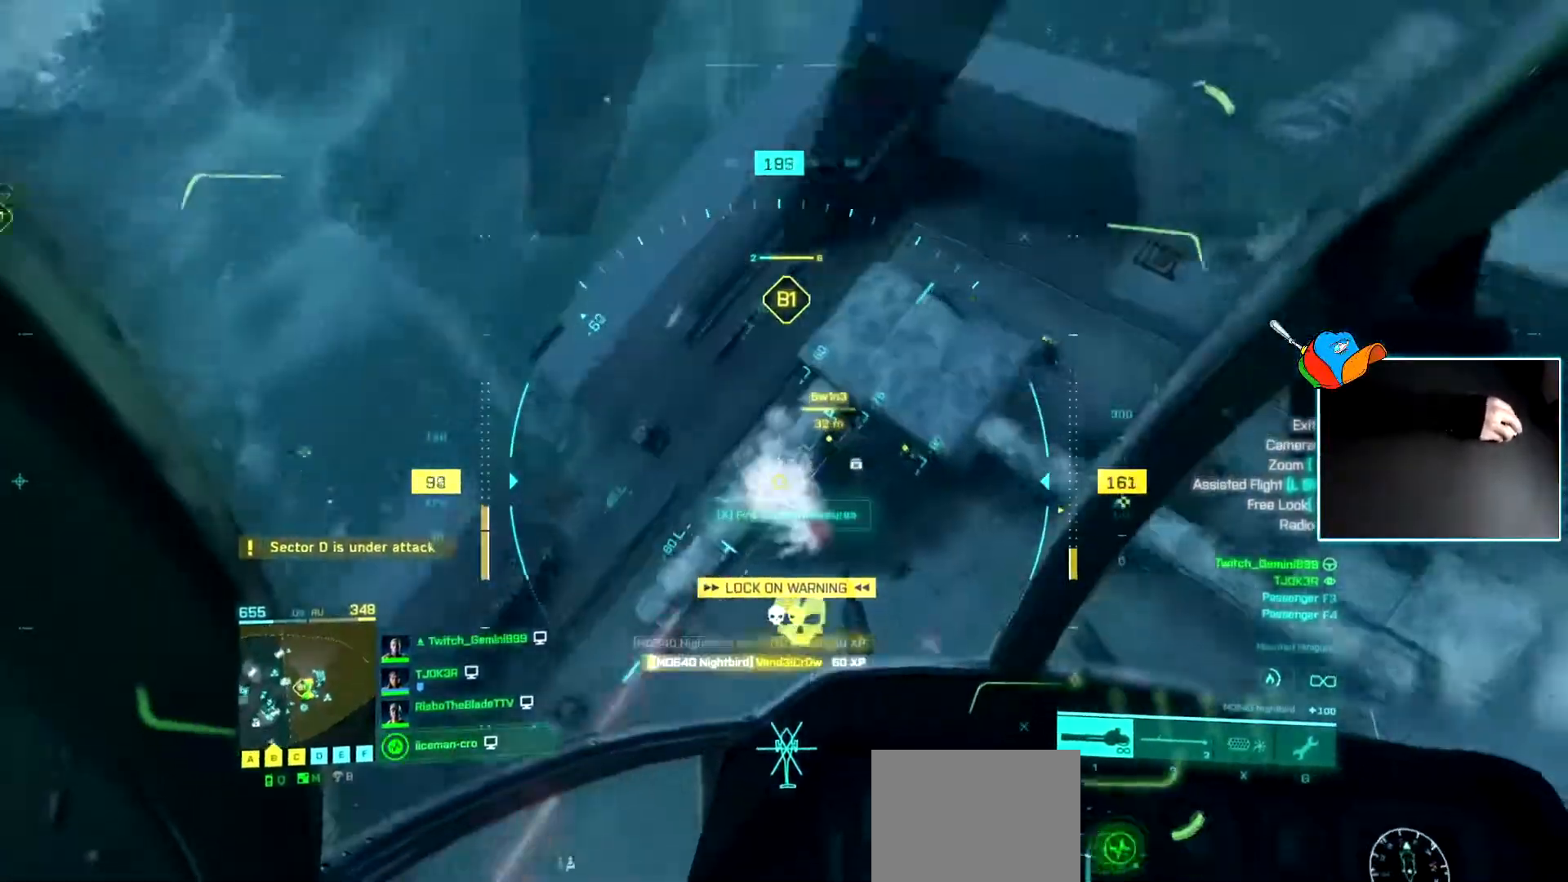
{"keys": ["a", "w"], "events": []}
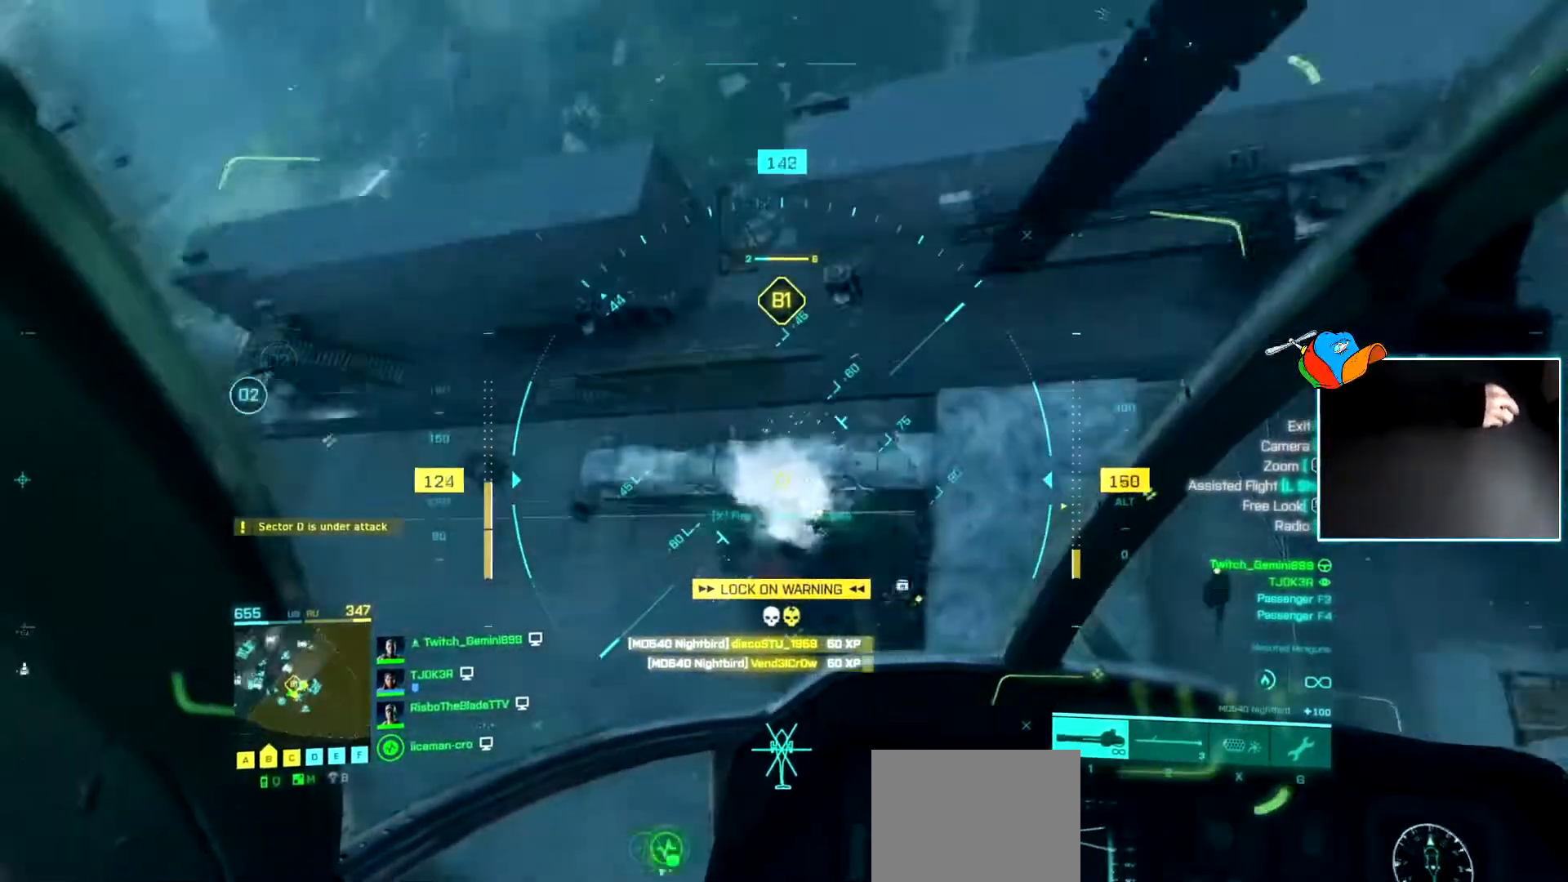
{"keys": ["a", "w"], "events": []}
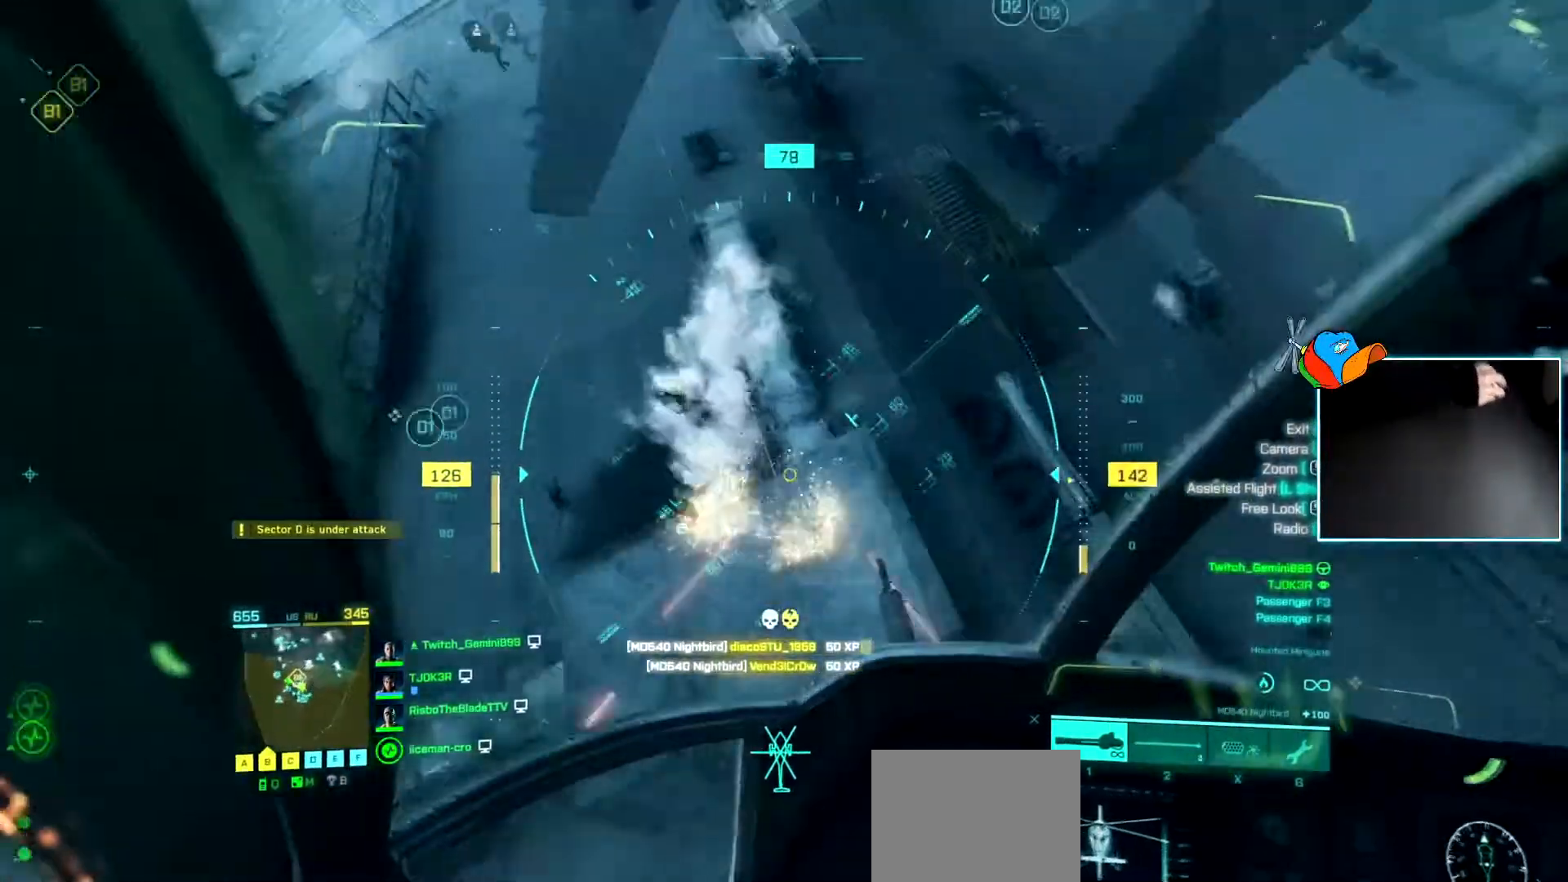
{"keys": ["a", "w"], "events": [[33, "c", "down"], [116, "c", "up"]]}
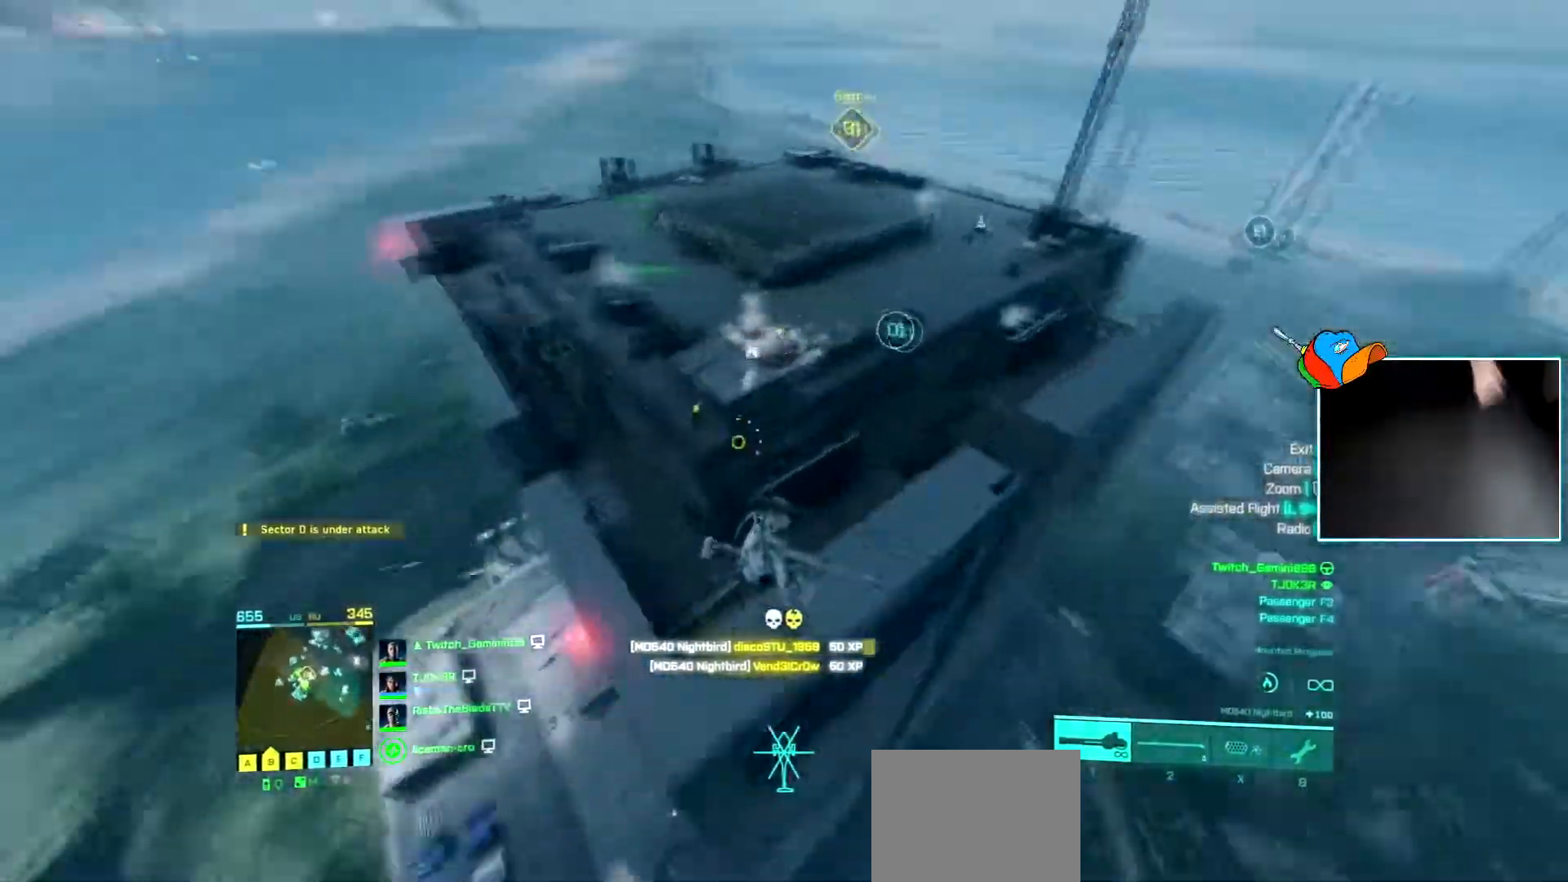
{"keys": ["a", "w"], "events": [[50, "c", "down"], [134, "c", "up"], [234, "a", "up"], [467, "a", "down"]]}
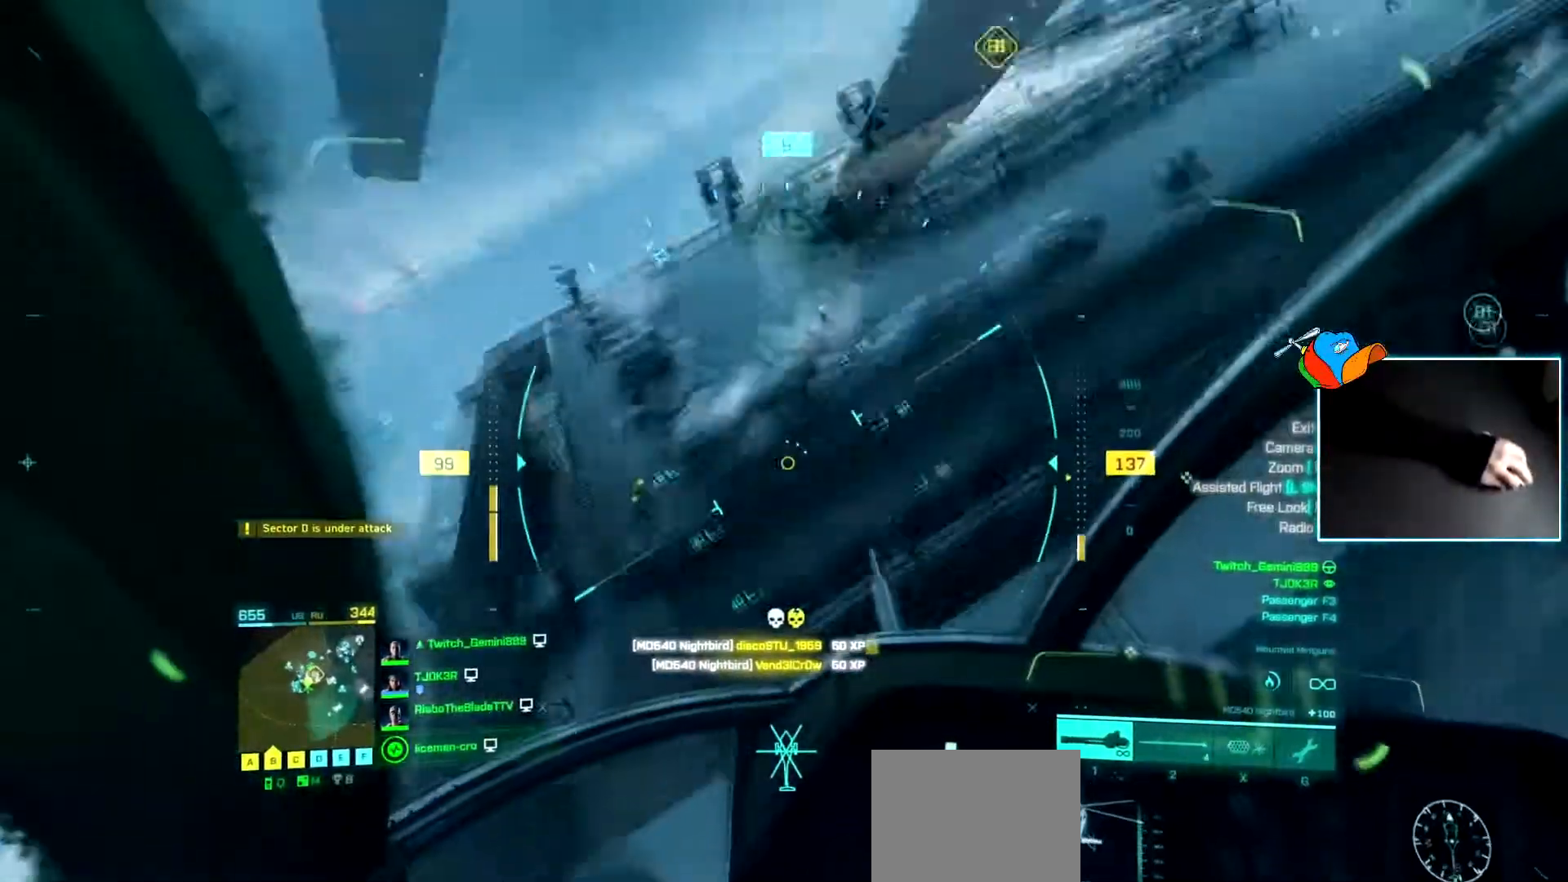
{"keys": ["d", "w"], "events": [[383, "a", "up"], [483, "d", "down"]]}
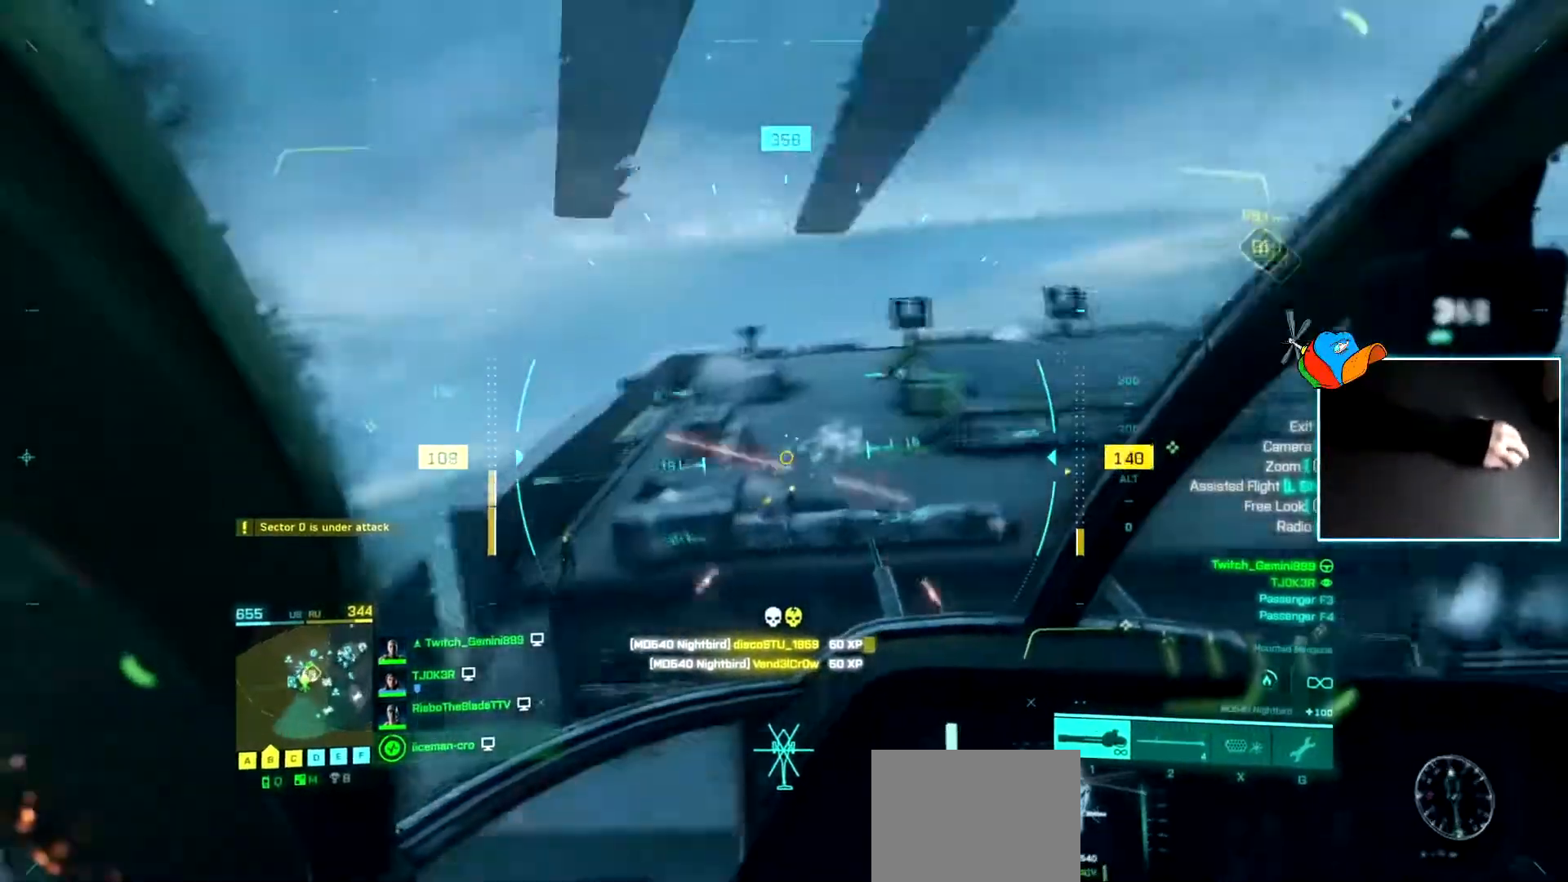
{"keys": ["d", "w"], "events": [[83, "d", "up"], [117, "a", "down"], [400, "a", "up"], [451, "d", "down"]]}
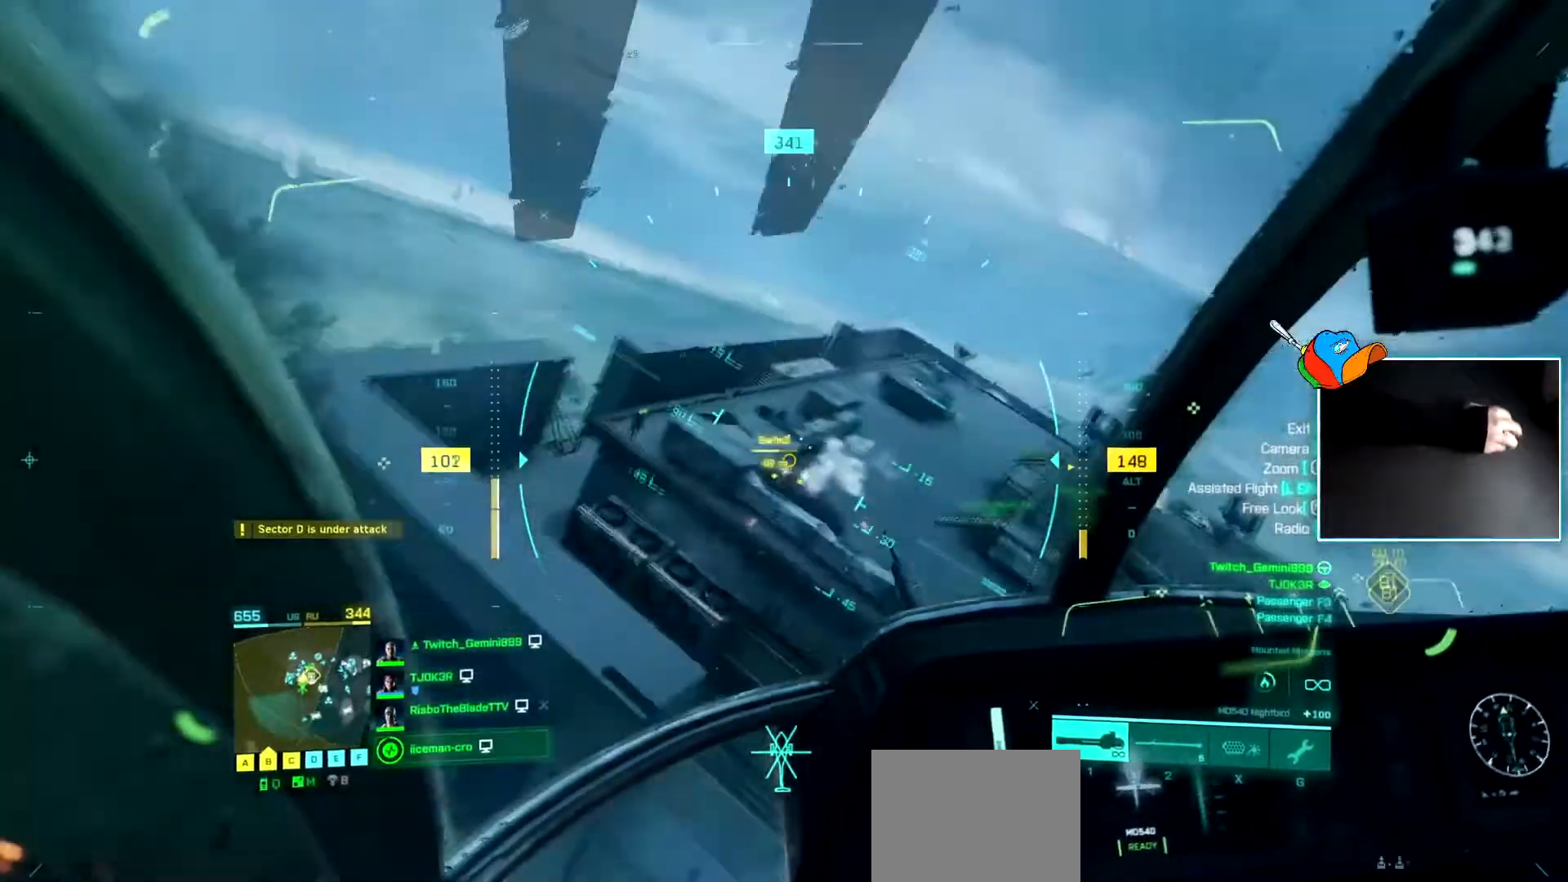
{"keys": ["a", "w"], "events": [[50, "d", "up"], [100, "a", "down"], [233, "a", "up"], [417, "a", "down"]]}